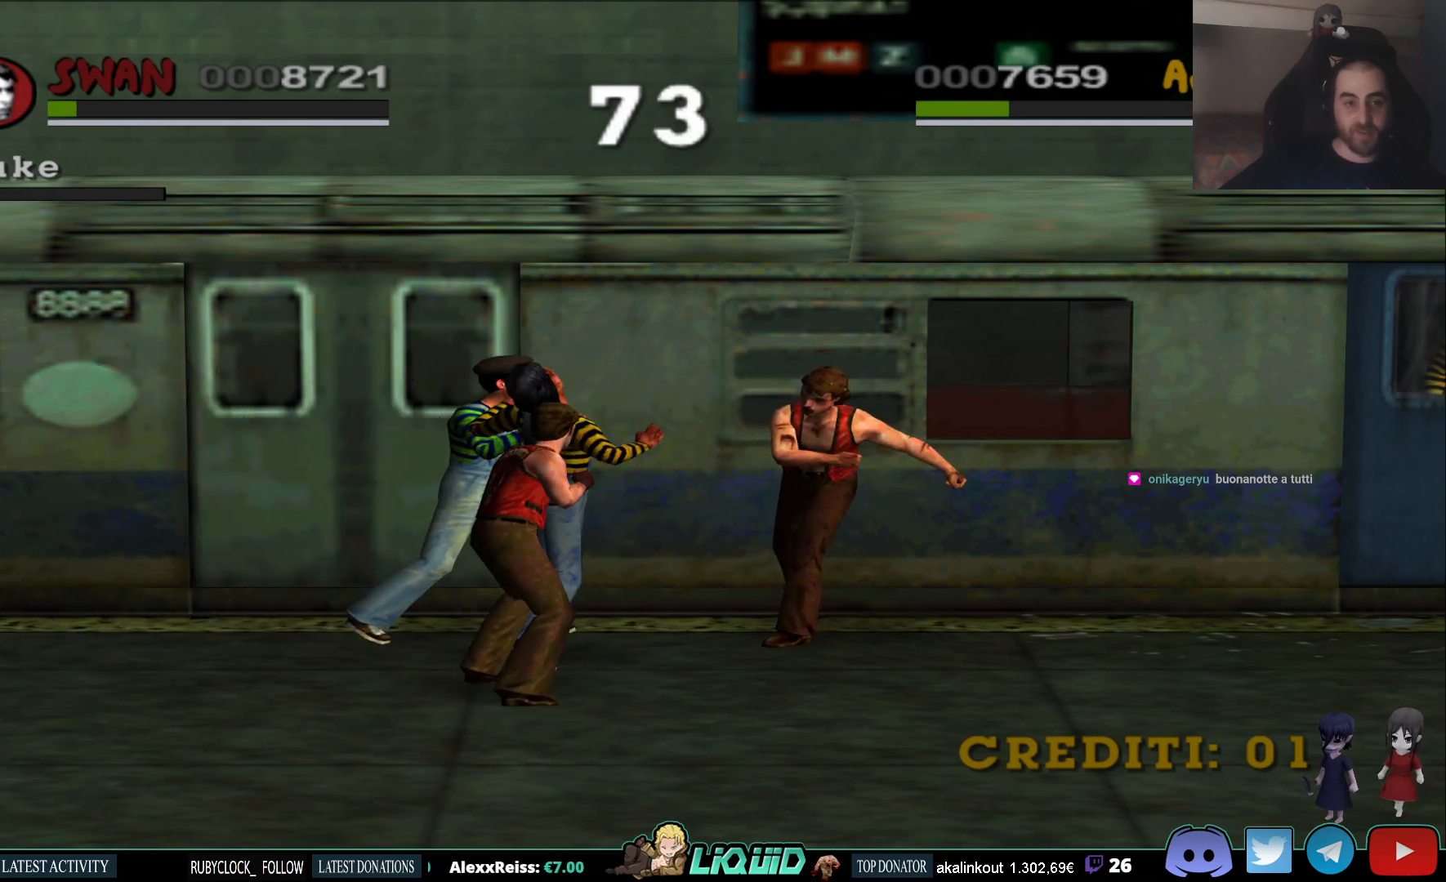
Gameplay with a controller (PlayStation layout); each line is a JSON object with the inputs held at the frame after it. "events" lists button and stick changes between this image and that frame as [ms after this image, input, new state], when the widget could be followed in between. Not read: left_stick.
{"buttons": [], "right_stick": "center", "events": []}
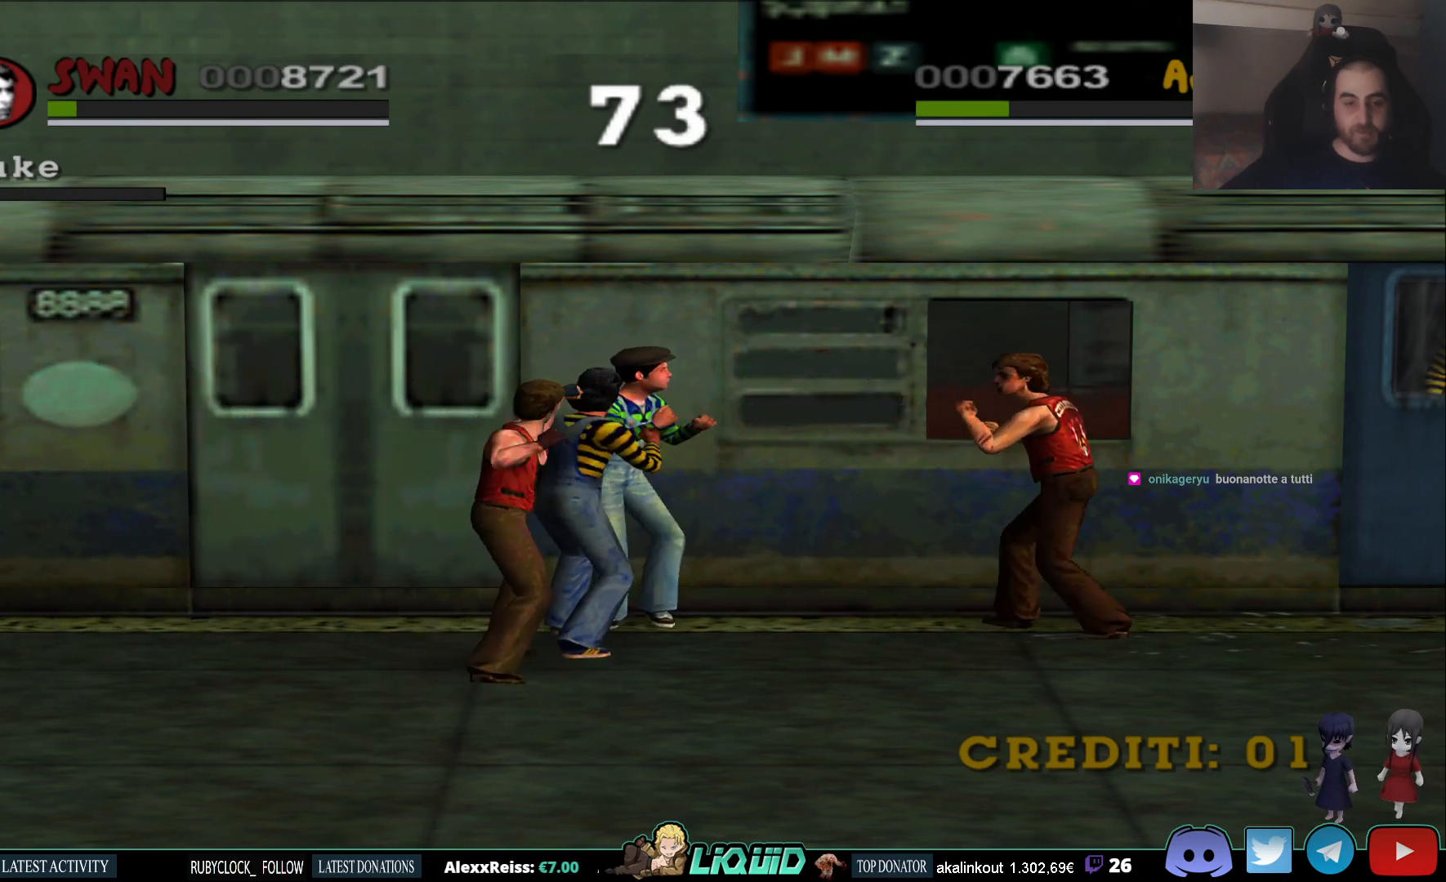
{"buttons": ["SQUARE"], "right_stick": "center", "events": [[400, "SQUARE", "down"]]}
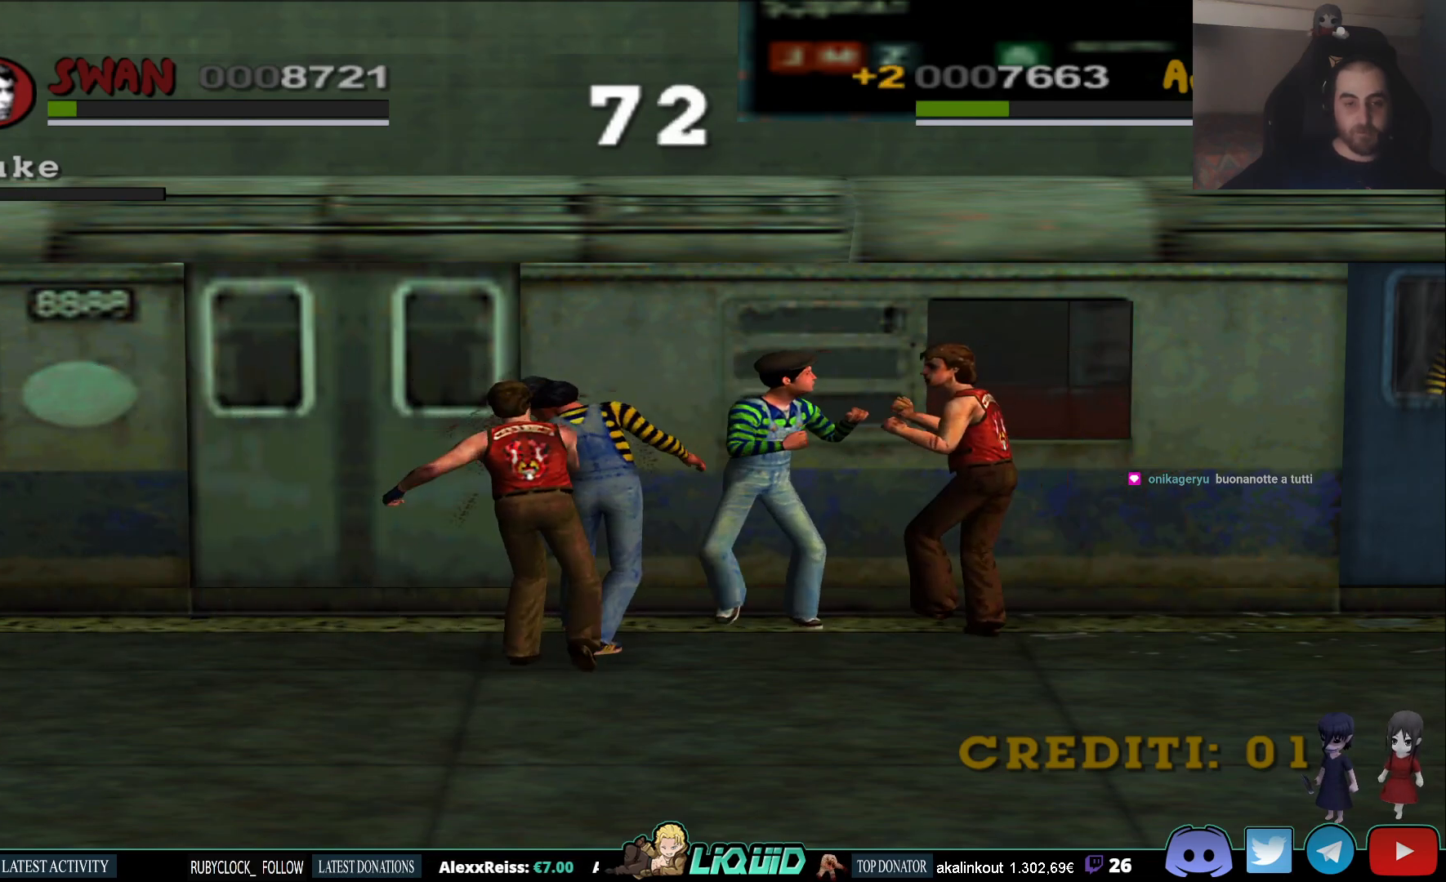
{"buttons": [], "right_stick": "center", "events": [[33, "SQUARE", "up"], [83, "SQUARE", "down"], [183, "SQUARE", "up"], [233, "SQUARE", "down"], [333, "SQUARE", "up"], [383, "SQUARE", "down"], [500, "SQUARE", "up"]]}
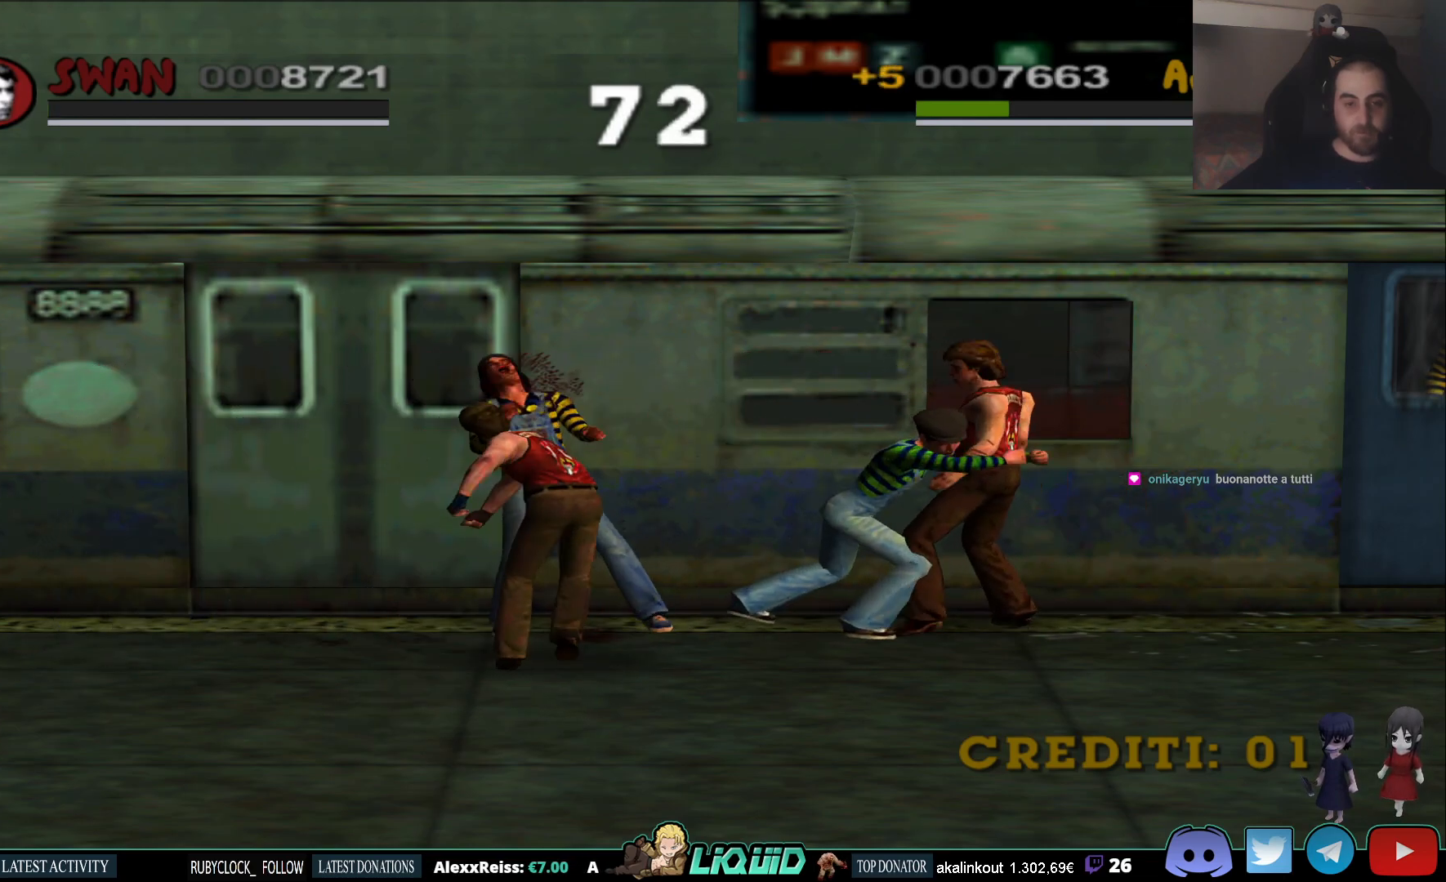
{"buttons": ["CROSS", "CIRCLE", "SQUARE"], "right_stick": "center", "events": [[33, "SQUARE", "down"], [200, "CROSS", "down"], [200, "SQUARE", "up"], [250, "CIRCLE", "down"], [283, "SQUARE", "down"], [317, "CIRCLE", "up"], [400, "SQUARE", "up"], [433, "CIRCLE", "down"], [467, "SQUARE", "down"]]}
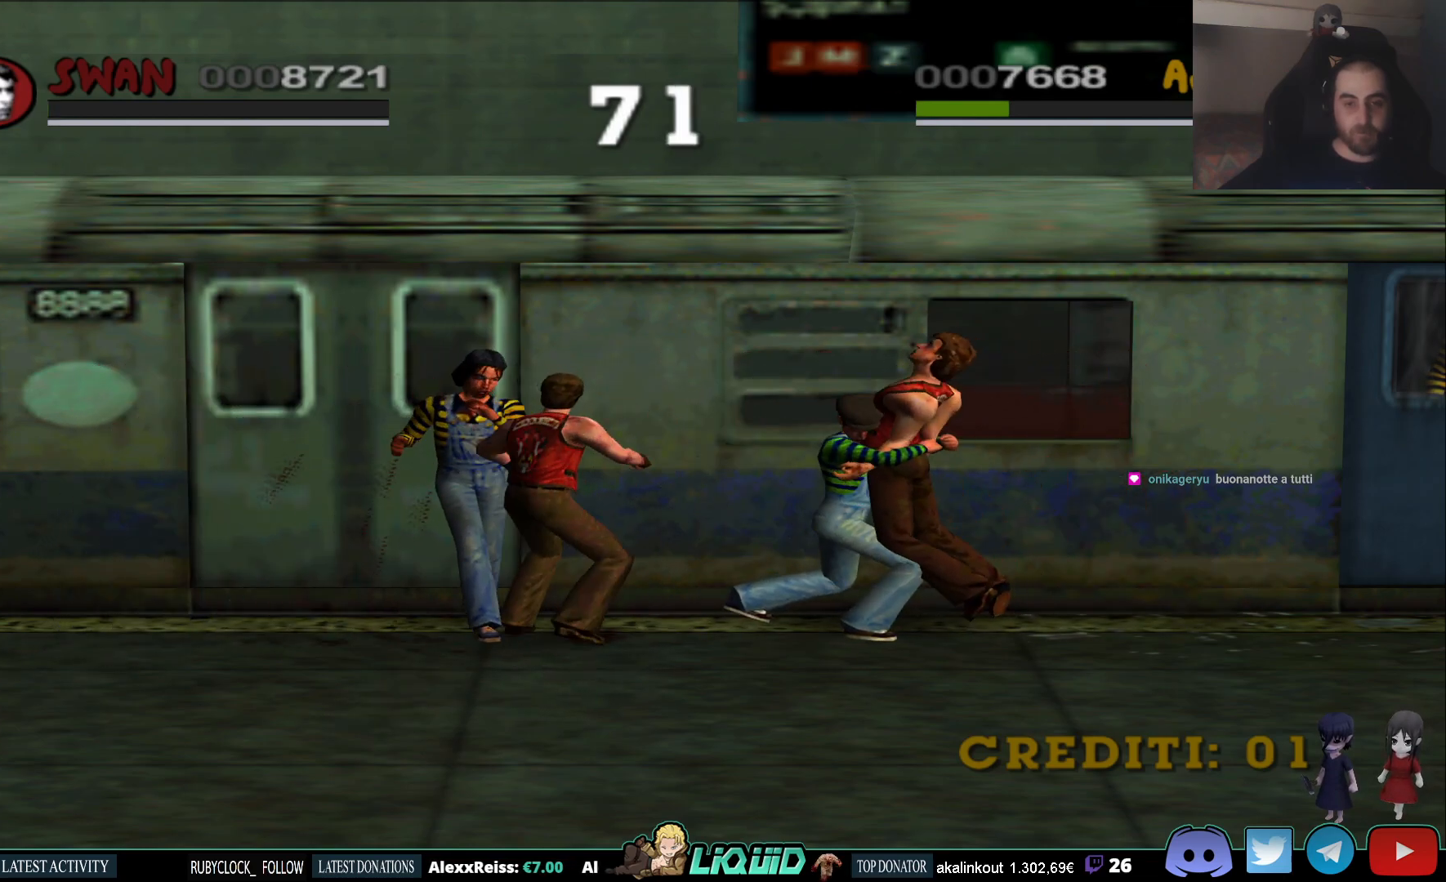
{"buttons": ["CIRCLE", "SQUARE"], "right_stick": "center", "events": [[67, "SQUARE", "up"], [150, "SQUARE", "down"], [250, "CROSS", "up"], [250, "SQUARE", "up"], [350, "SQUARE", "down"], [383, "CROSS", "down"], [450, "CROSS", "up"], [450, "SQUARE", "up"], [500, "SQUARE", "down"]]}
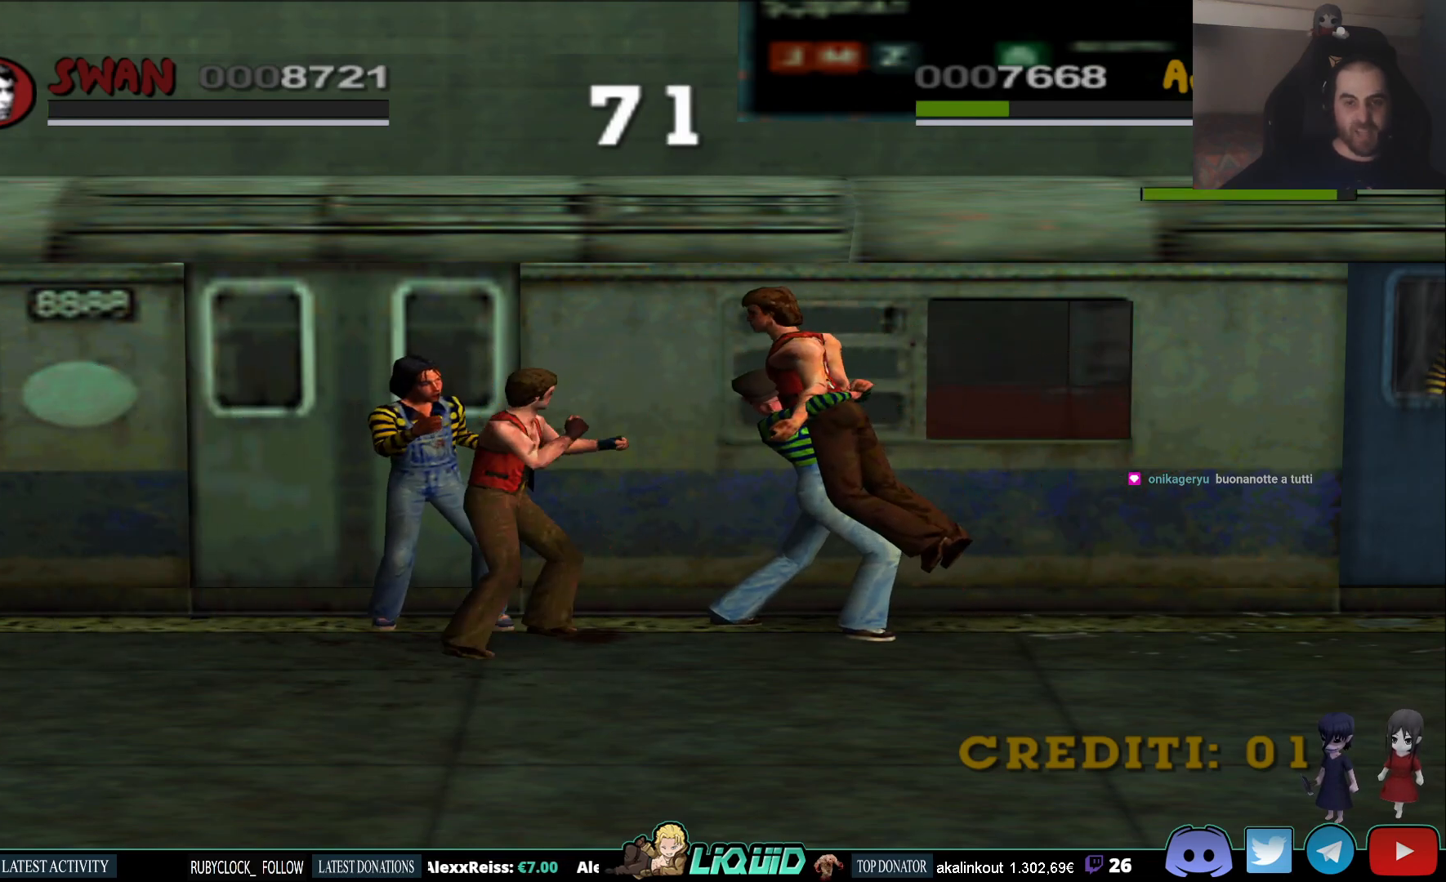
{"buttons": ["CROSS", "SQUARE"], "right_stick": "center", "events": [[33, "CROSS", "down"], [83, "CIRCLE", "up"], [117, "SQUARE", "up"], [200, "SQUARE", "down"], [317, "SQUARE", "up"], [367, "CIRCLE", "down"], [400, "SQUARE", "down"], [433, "CIRCLE", "up"]]}
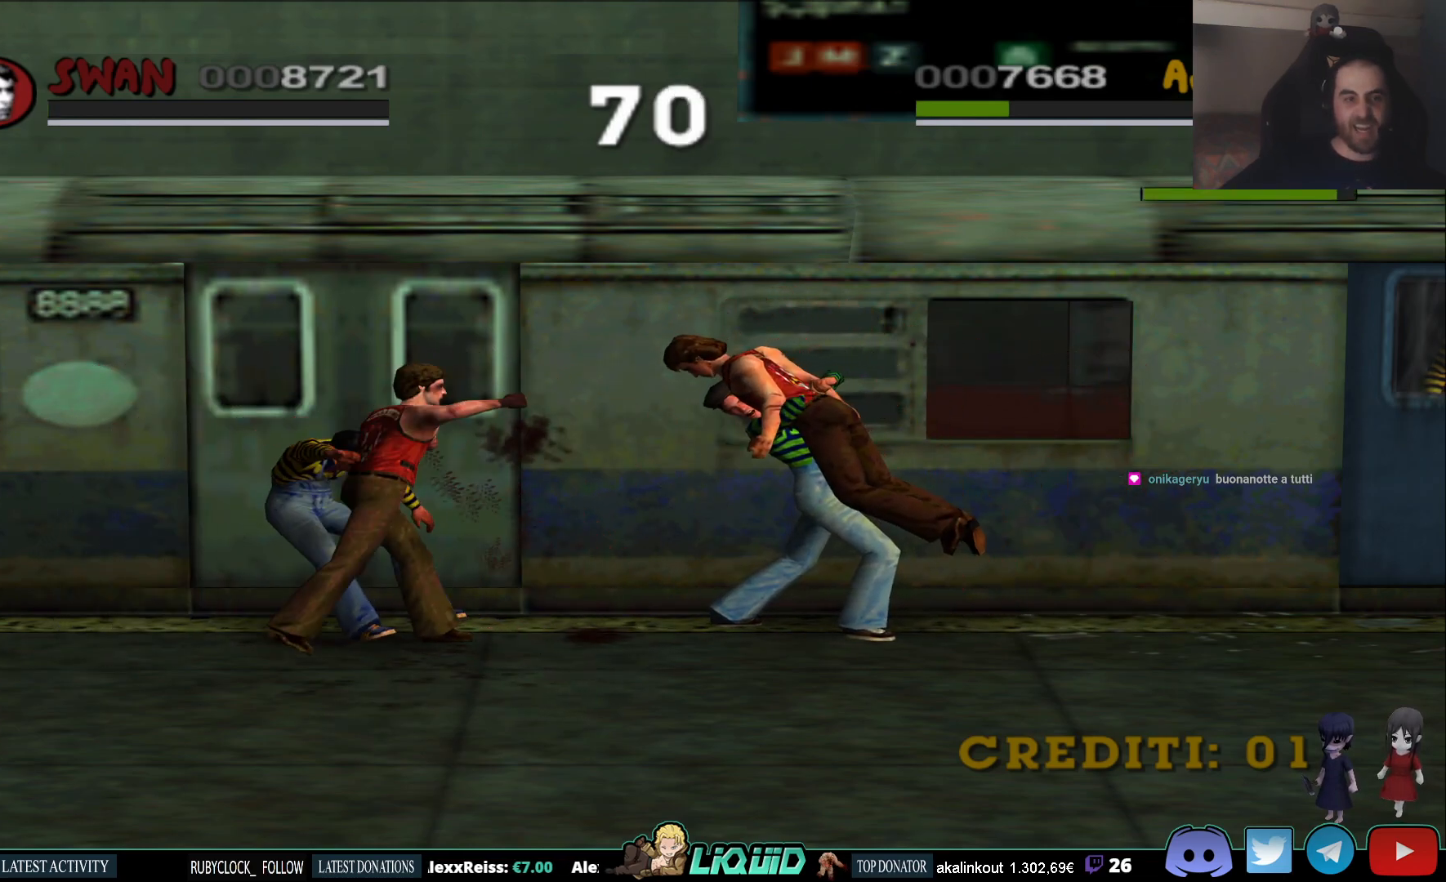
{"buttons": ["CIRCLE", "SQUARE"], "right_stick": "center", "events": [[17, "SQUARE", "up"], [100, "SQUARE", "down"], [217, "SQUARE", "up"], [300, "SQUARE", "down"], [317, "CIRCLE", "down"], [367, "CIRCLE", "up"], [400, "CIRCLE", "down"], [417, "CIRCLE", "up"], [417, "SQUARE", "up"], [433, "CROSS", "up"], [450, "CIRCLE", "down"], [483, "SQUARE", "down"]]}
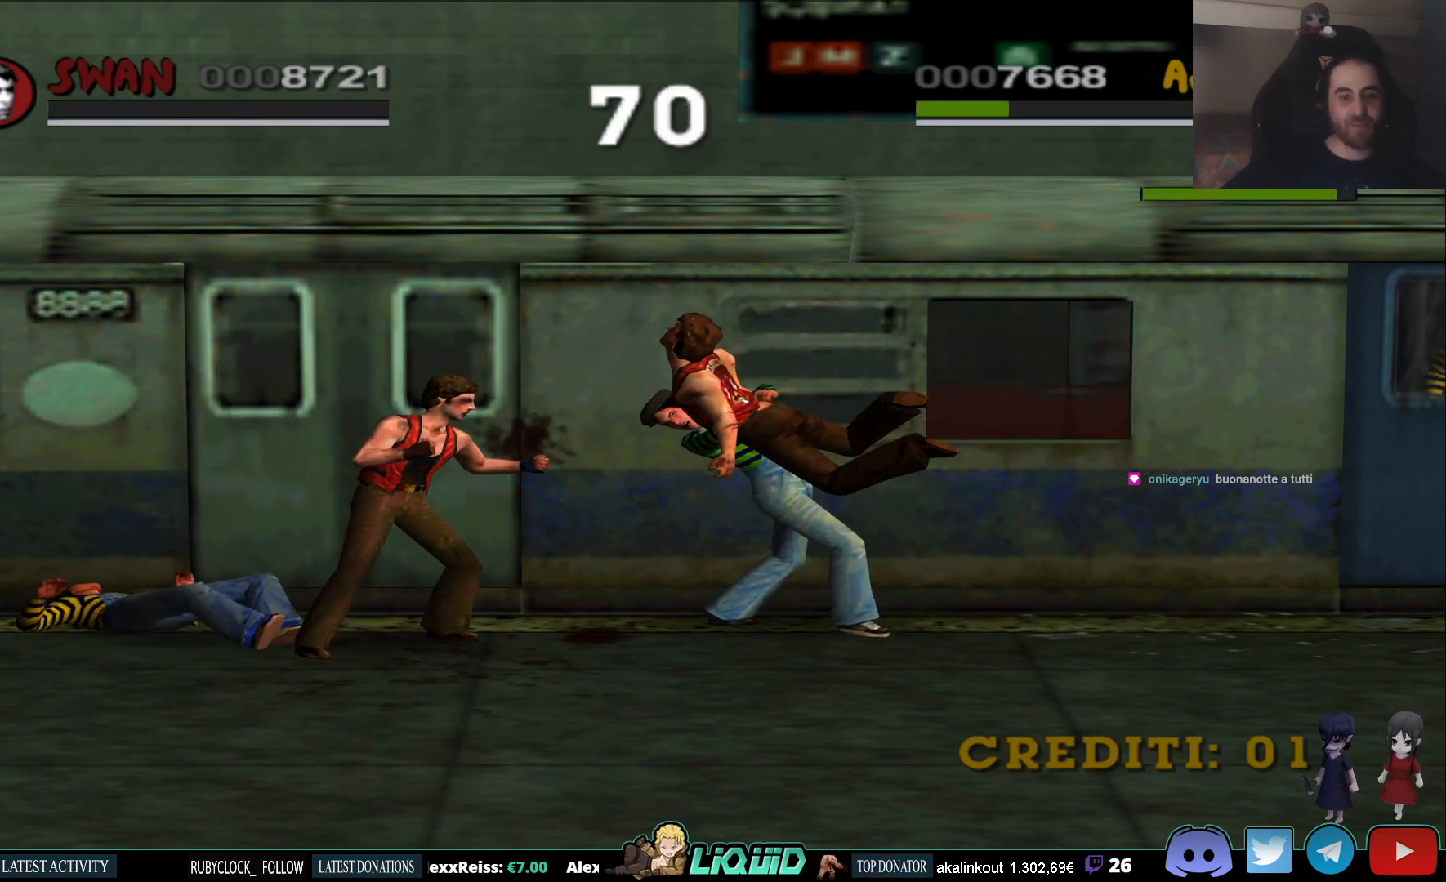
{"buttons": ["SQUARE"], "right_stick": "center", "events": [[50, "CIRCLE", "up"], [100, "SQUARE", "up"], [167, "CIRCLE", "down"], [183, "SQUARE", "down"], [317, "SQUARE", "up"], [383, "SQUARE", "down"], [483, "CIRCLE", "up"]]}
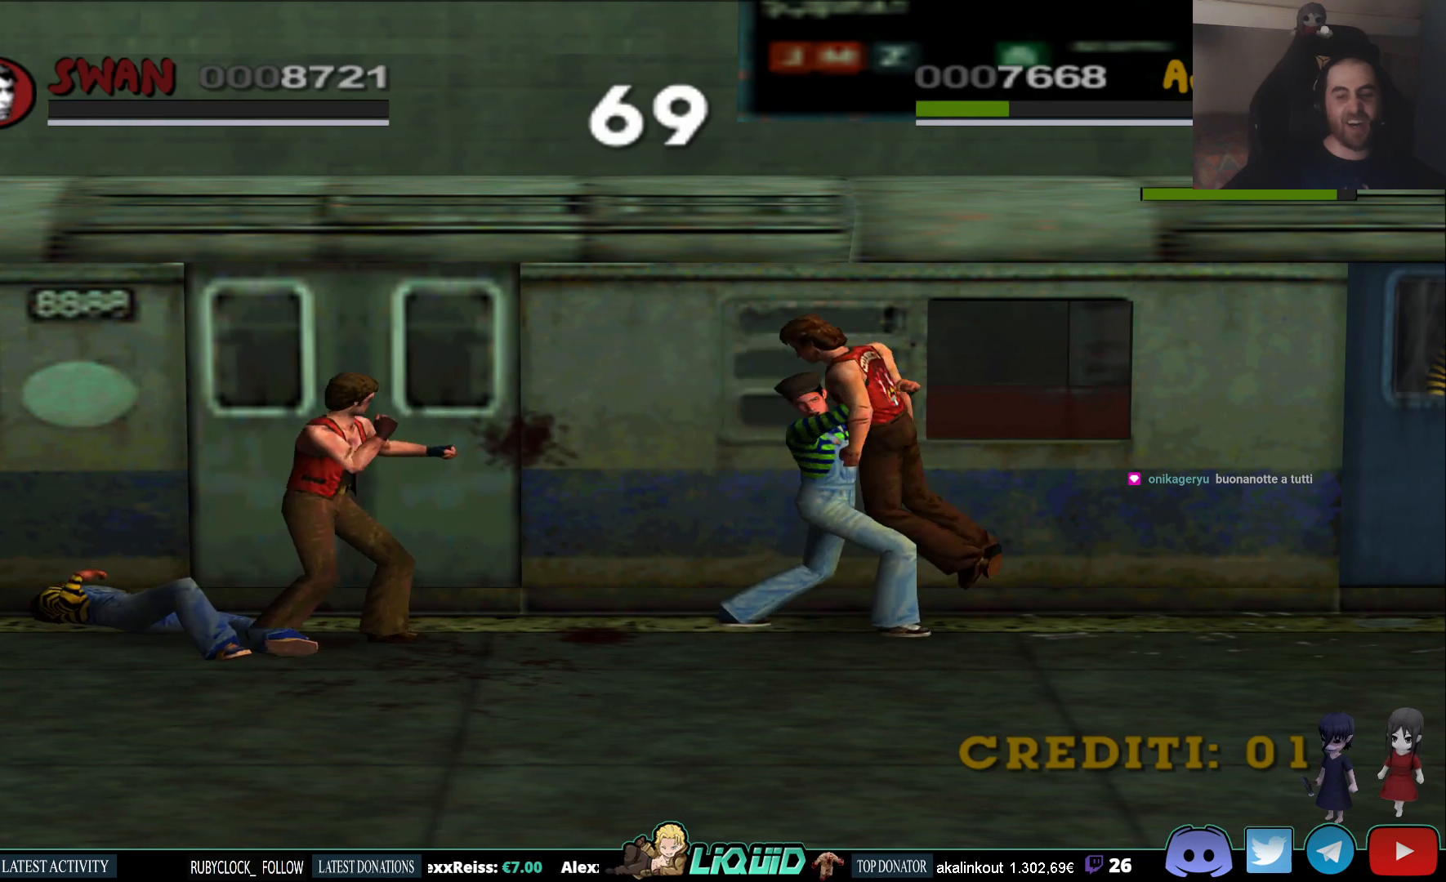
{"buttons": [], "right_stick": "center", "events": [[50, "SQUARE", "up"]]}
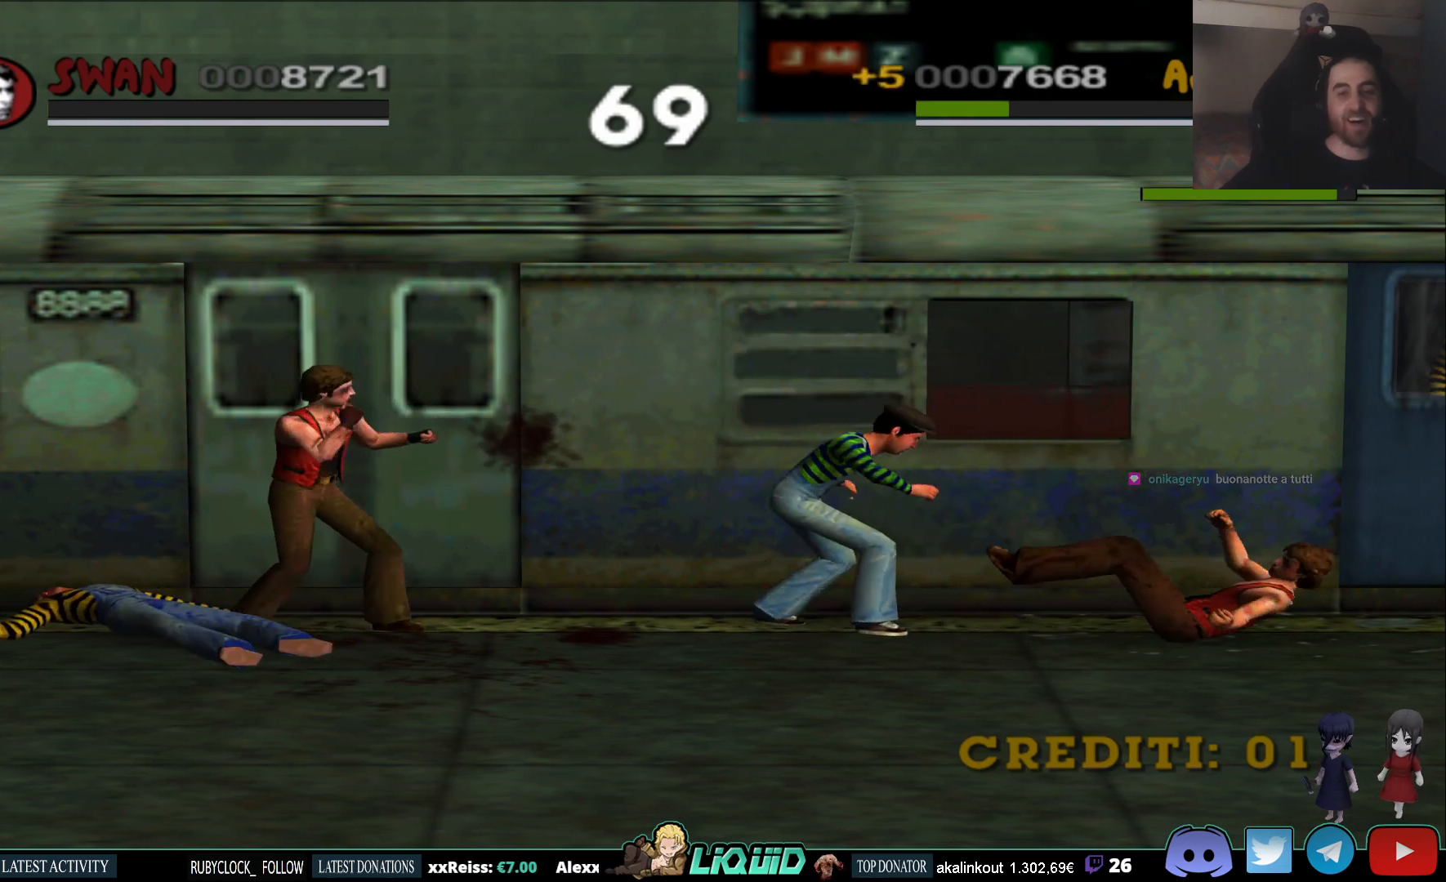
{"buttons": [], "right_stick": "center", "events": []}
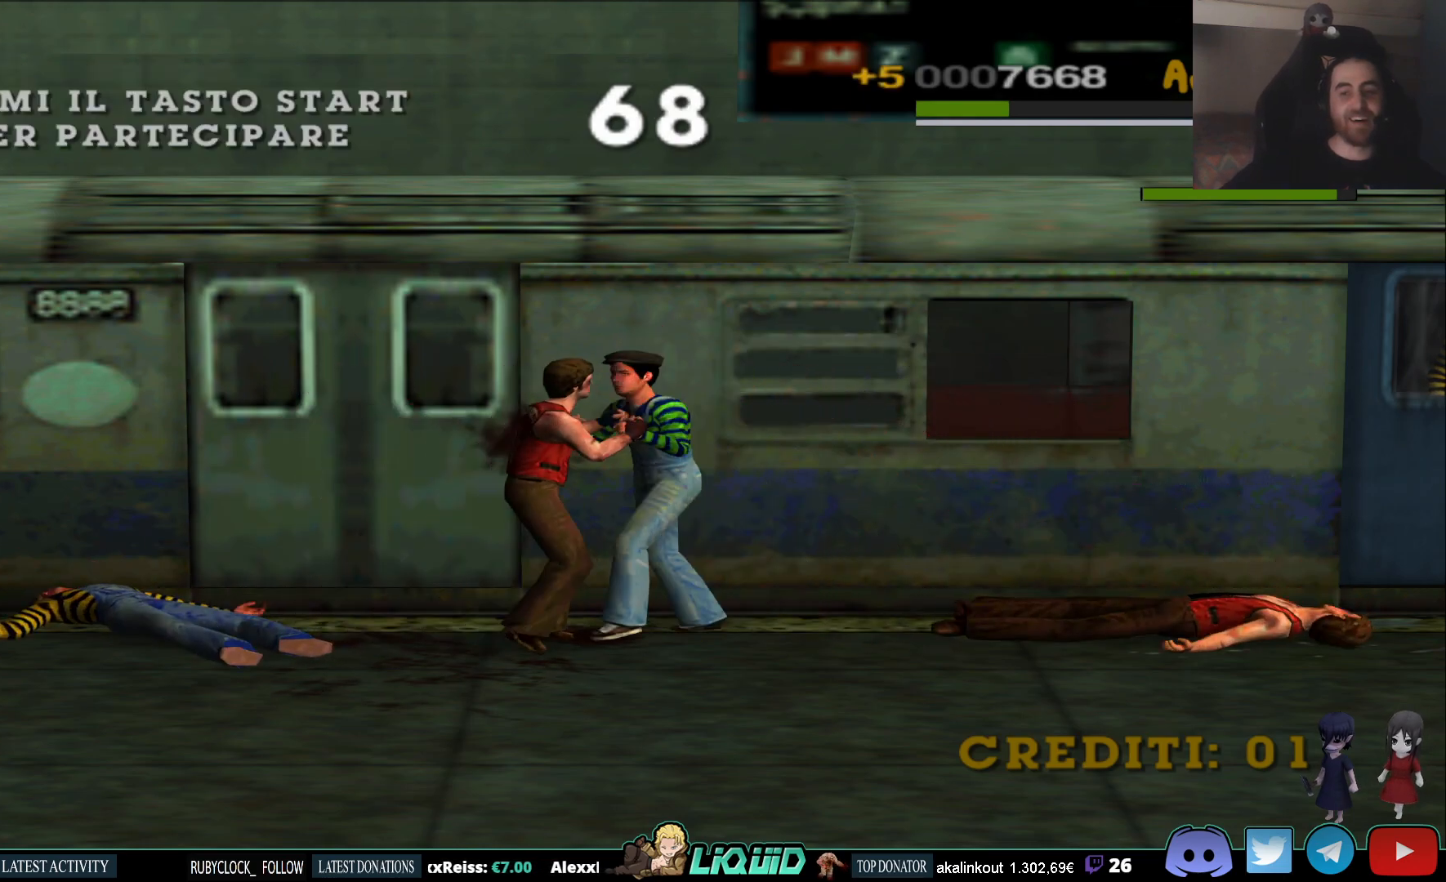
{"buttons": [], "right_stick": "center", "events": []}
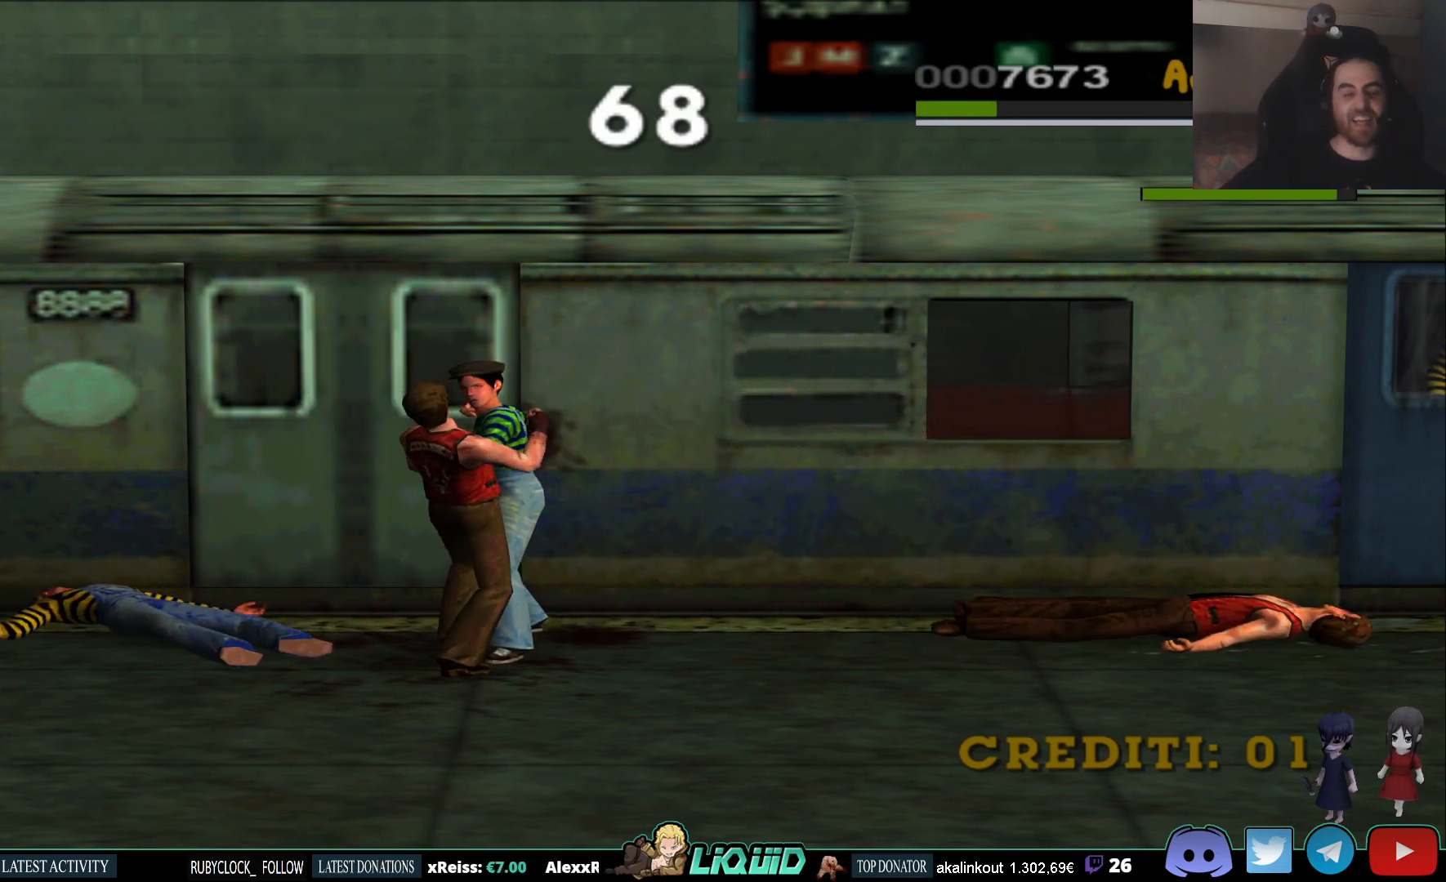
{"buttons": [], "right_stick": "center", "events": []}
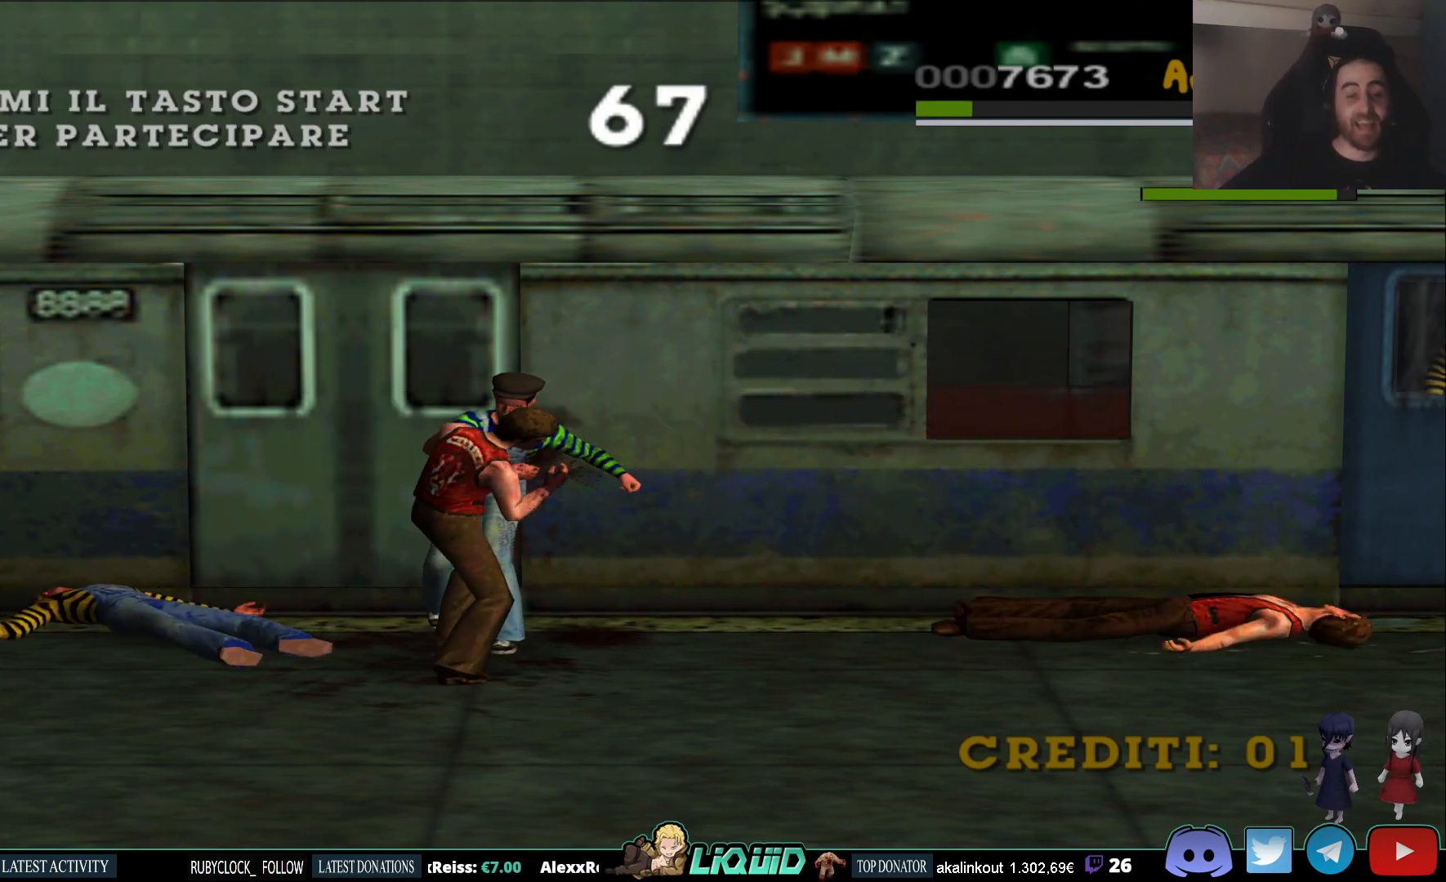
{"buttons": [], "right_stick": "center", "events": []}
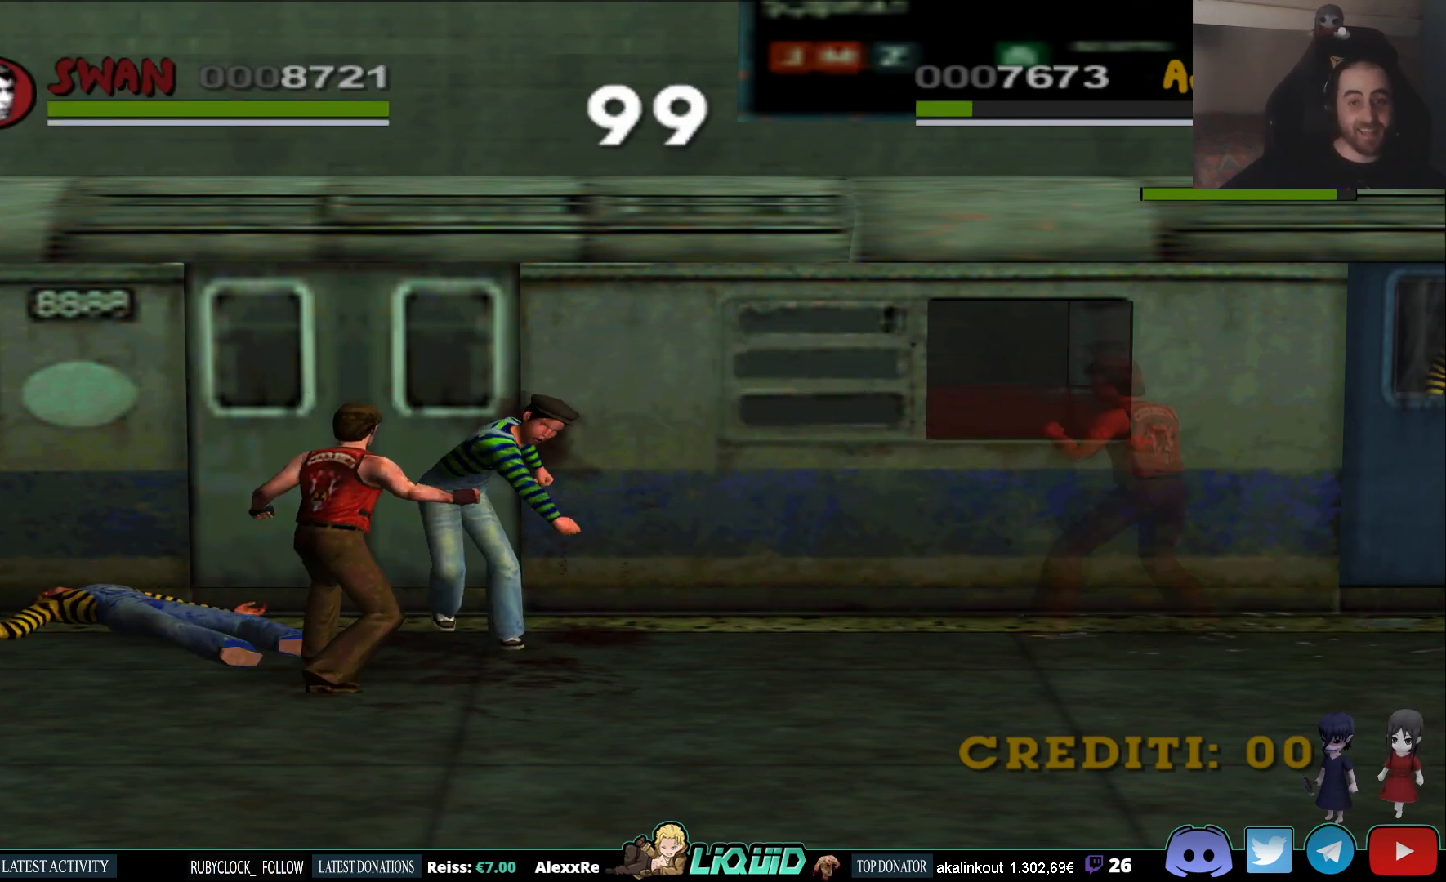
{"buttons": [], "right_stick": "center", "events": []}
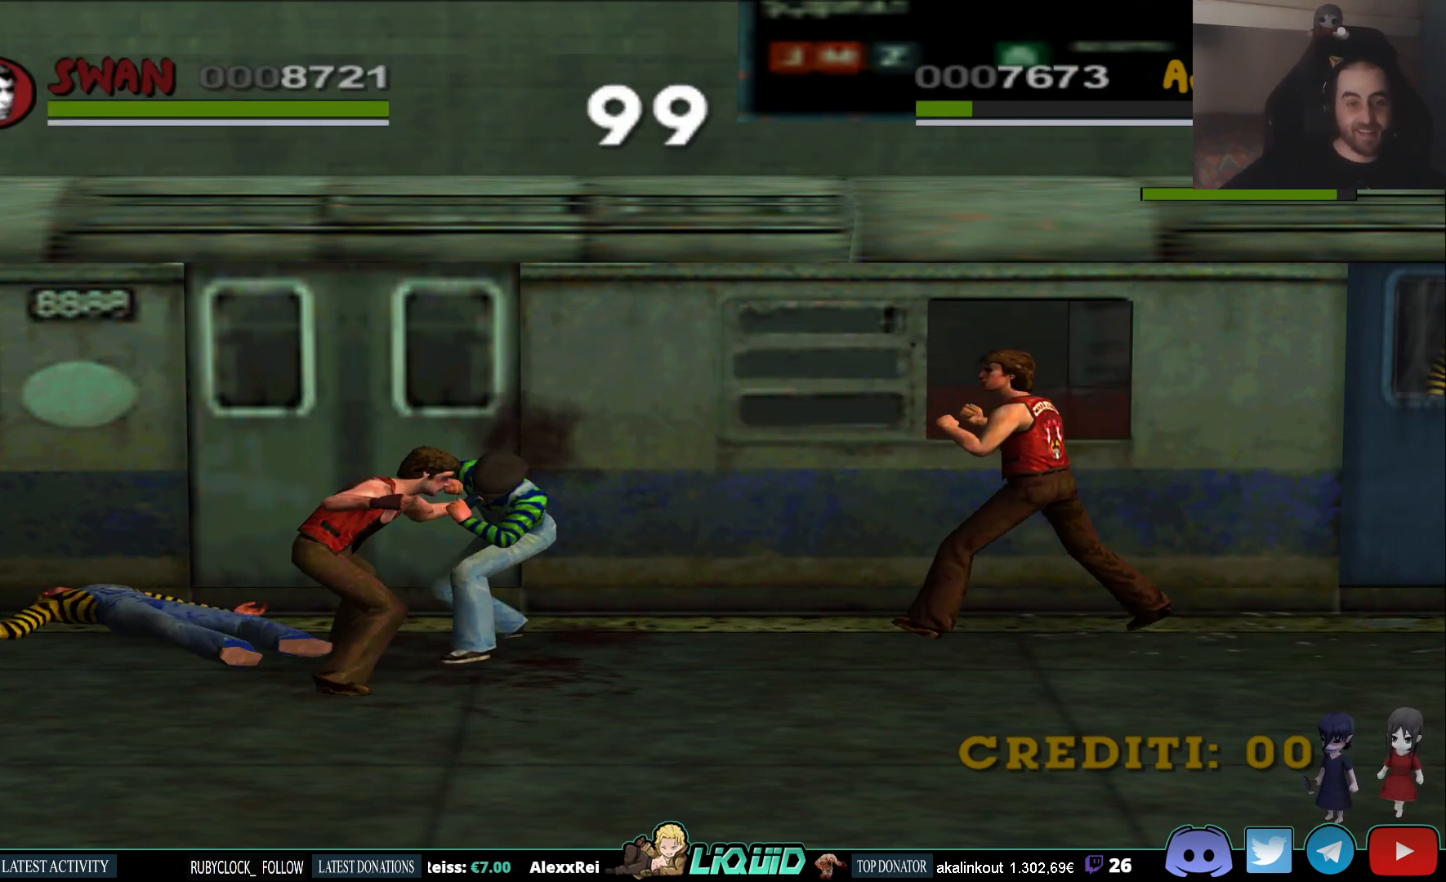
{"buttons": [], "right_stick": "center", "events": [[283, "SQUARE", "down"], [433, "SQUARE", "up"]]}
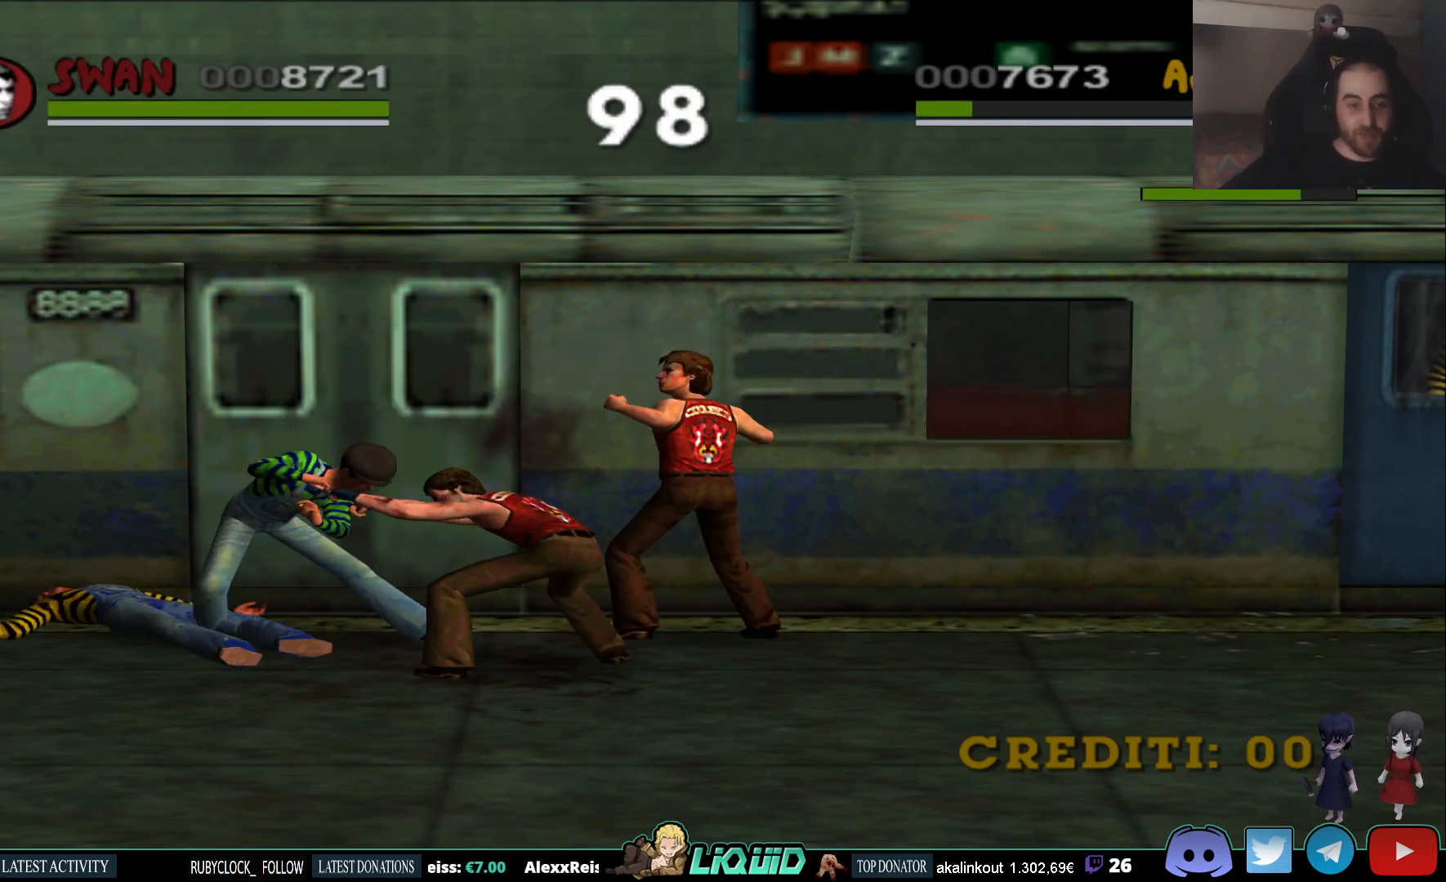
{"buttons": [], "right_stick": "center", "events": []}
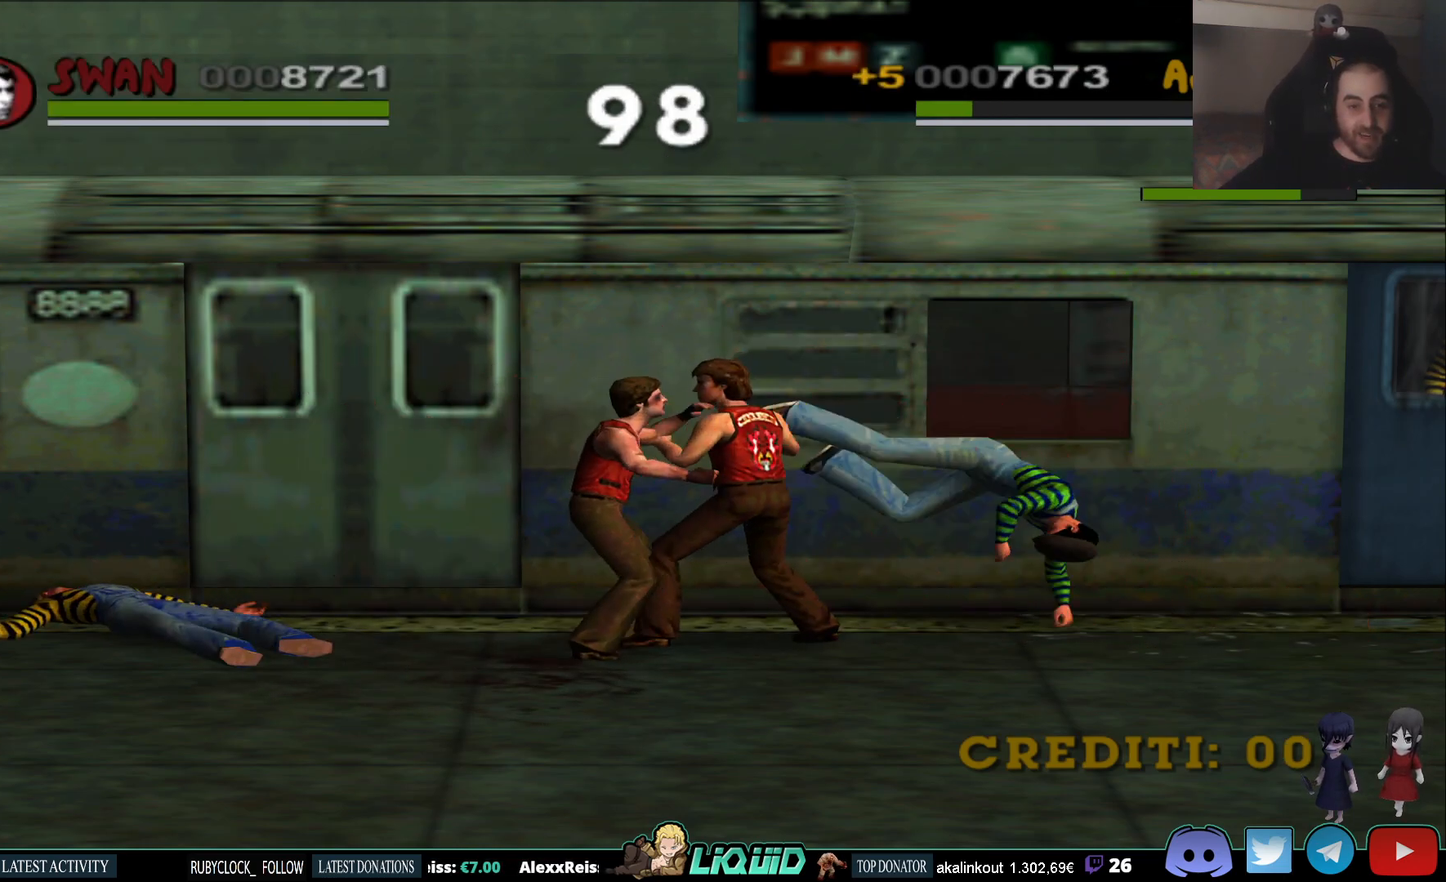
{"buttons": [], "right_stick": "center", "events": []}
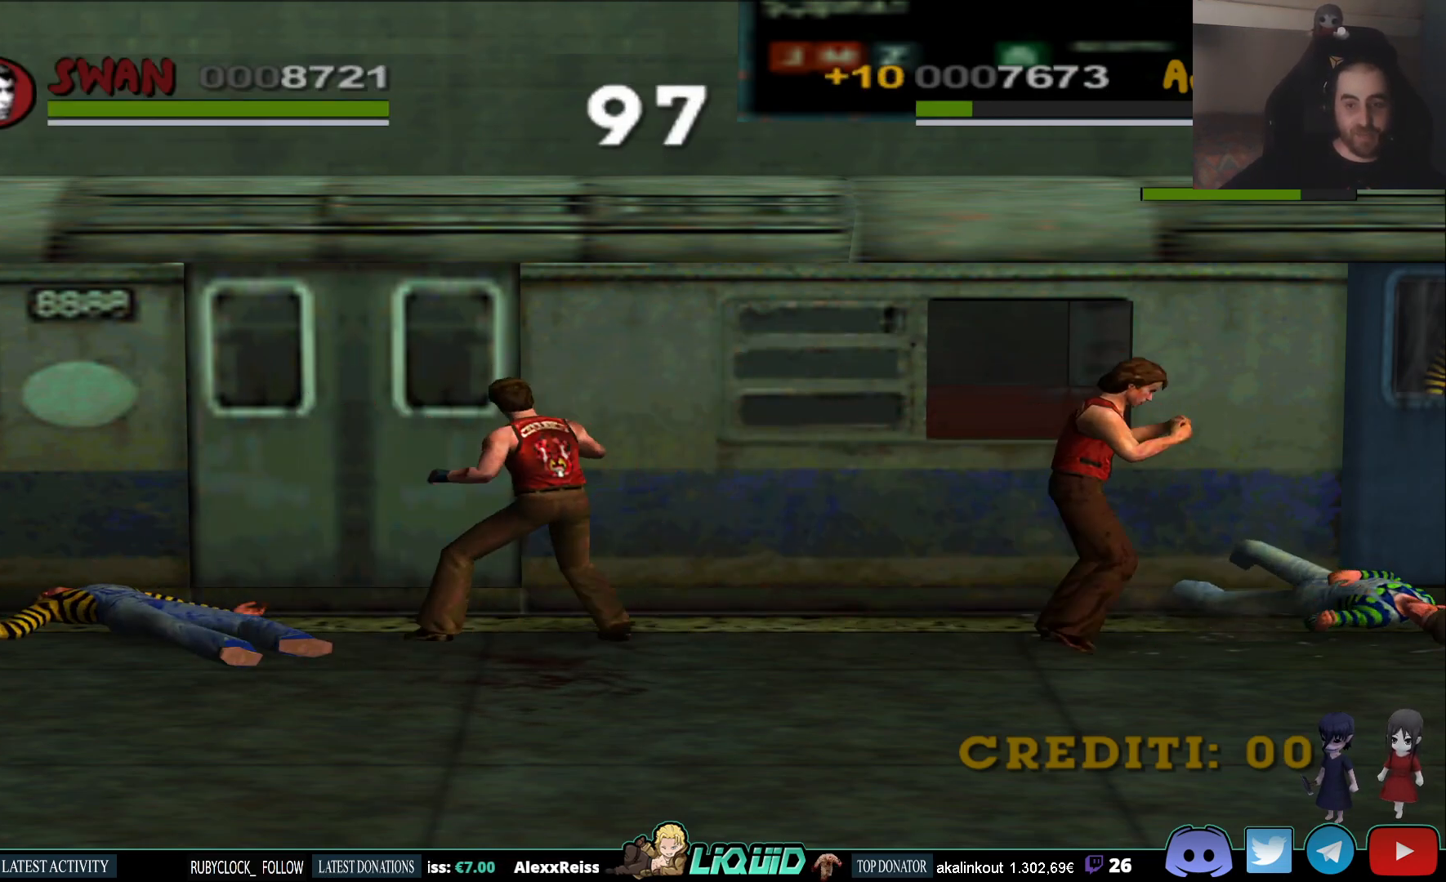
{"buttons": ["SQUARE"], "right_stick": "center", "events": [[83, "SQUARE", "down"], [217, "SQUARE", "up"], [267, "SQUARE", "down"], [400, "SQUARE", "up"], [450, "SQUARE", "down"]]}
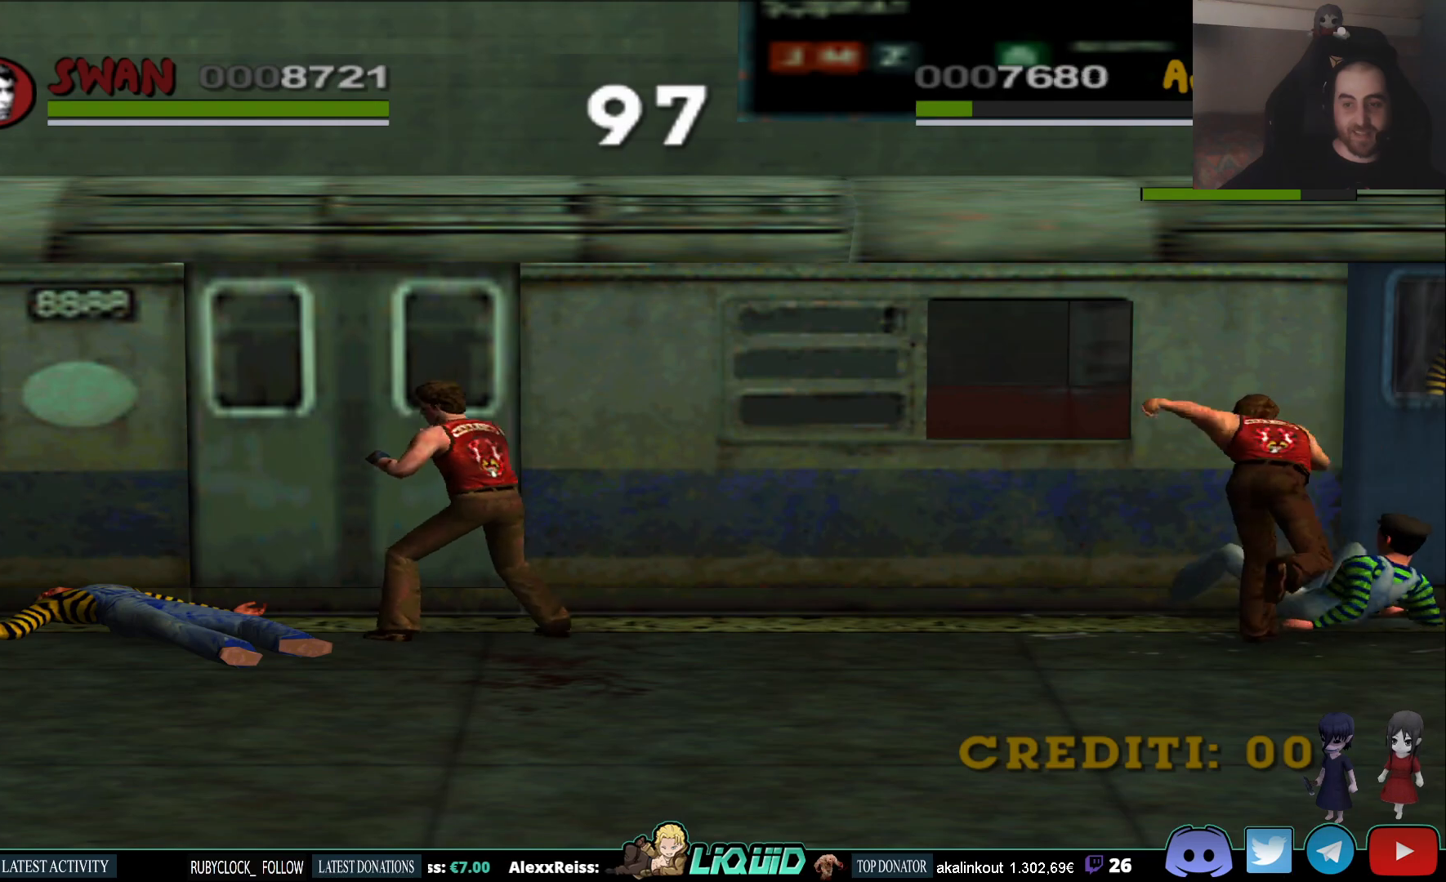
{"buttons": ["SQUARE"], "right_stick": "center", "events": [[83, "SQUARE", "up"], [133, "SQUARE", "down"], [250, "SQUARE", "up"], [317, "SQUARE", "down"], [450, "SQUARE", "up"], [500, "SQUARE", "down"]]}
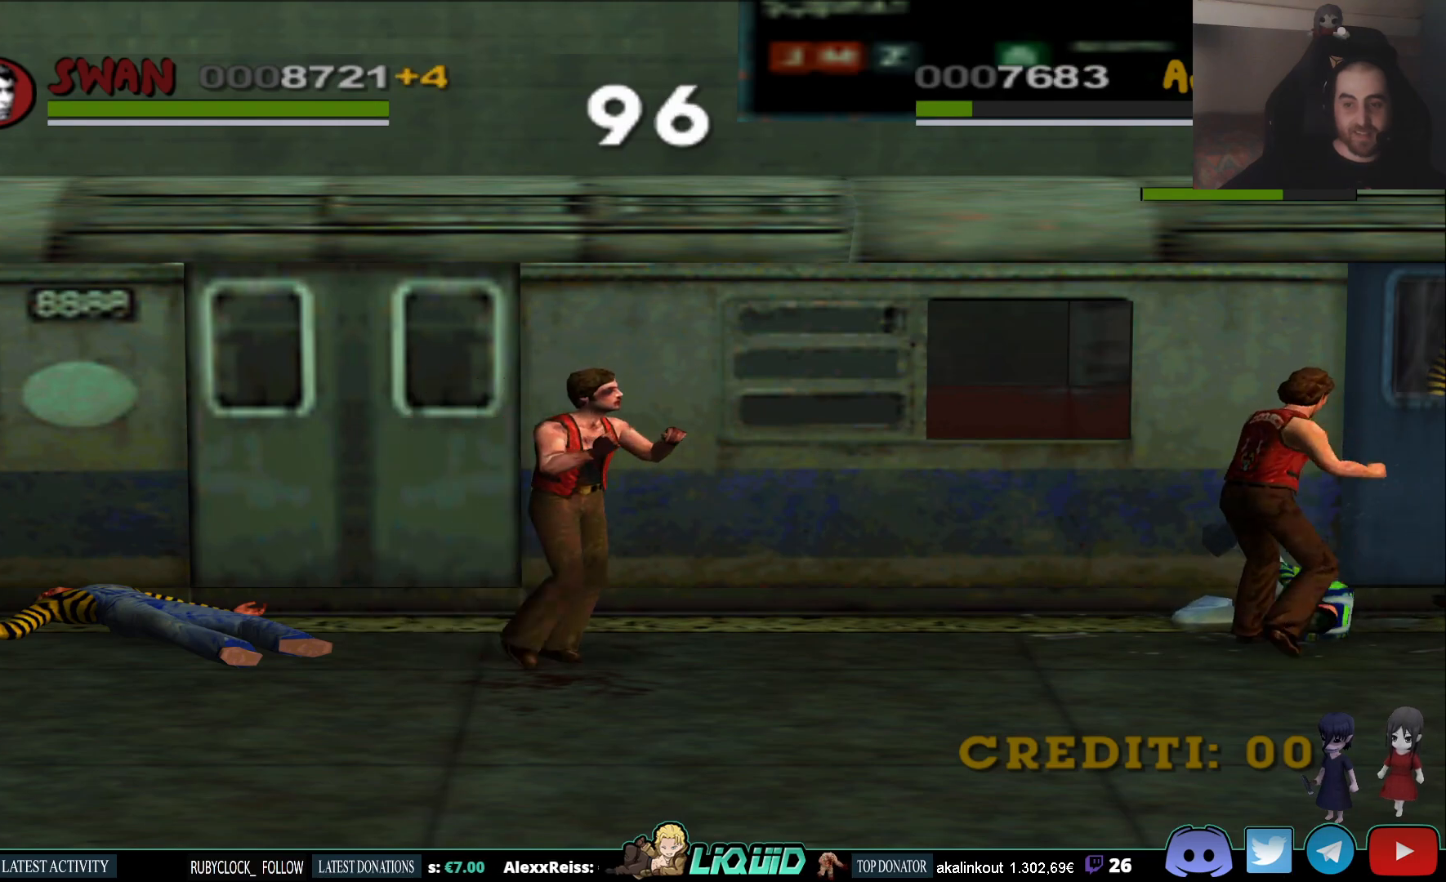
{"buttons": [], "right_stick": "center", "events": [[117, "SQUARE", "up"], [200, "SQUARE", "down"], [300, "SQUARE", "up"], [383, "SQUARE", "down"], [483, "SQUARE", "up"]]}
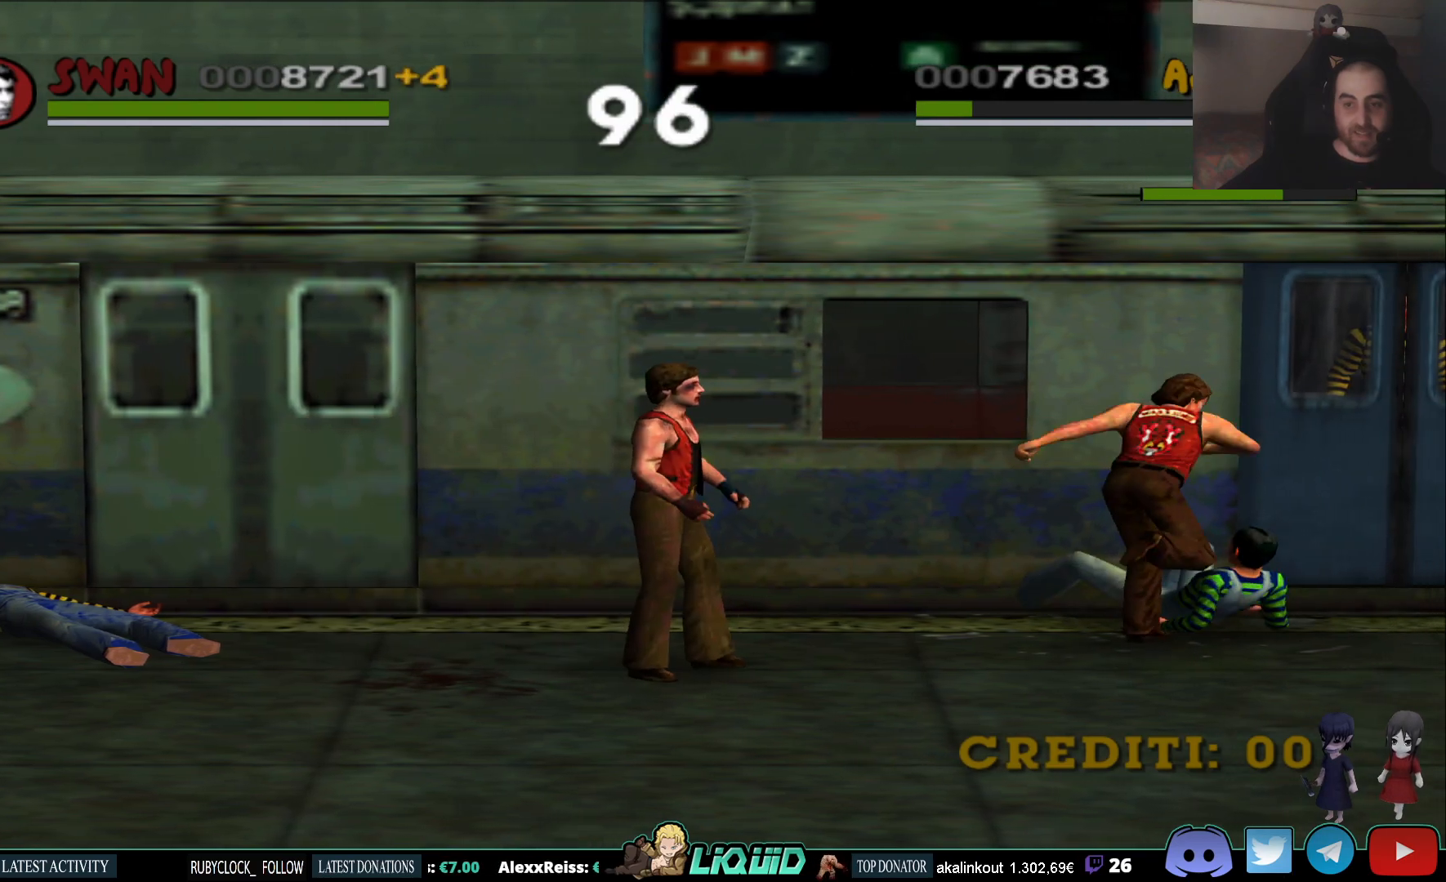
{"buttons": ["SQUARE"], "right_stick": "center", "events": [[67, "SQUARE", "down"], [183, "SQUARE", "up"], [250, "SQUARE", "down"], [383, "SQUARE", "up"], [450, "SQUARE", "down"]]}
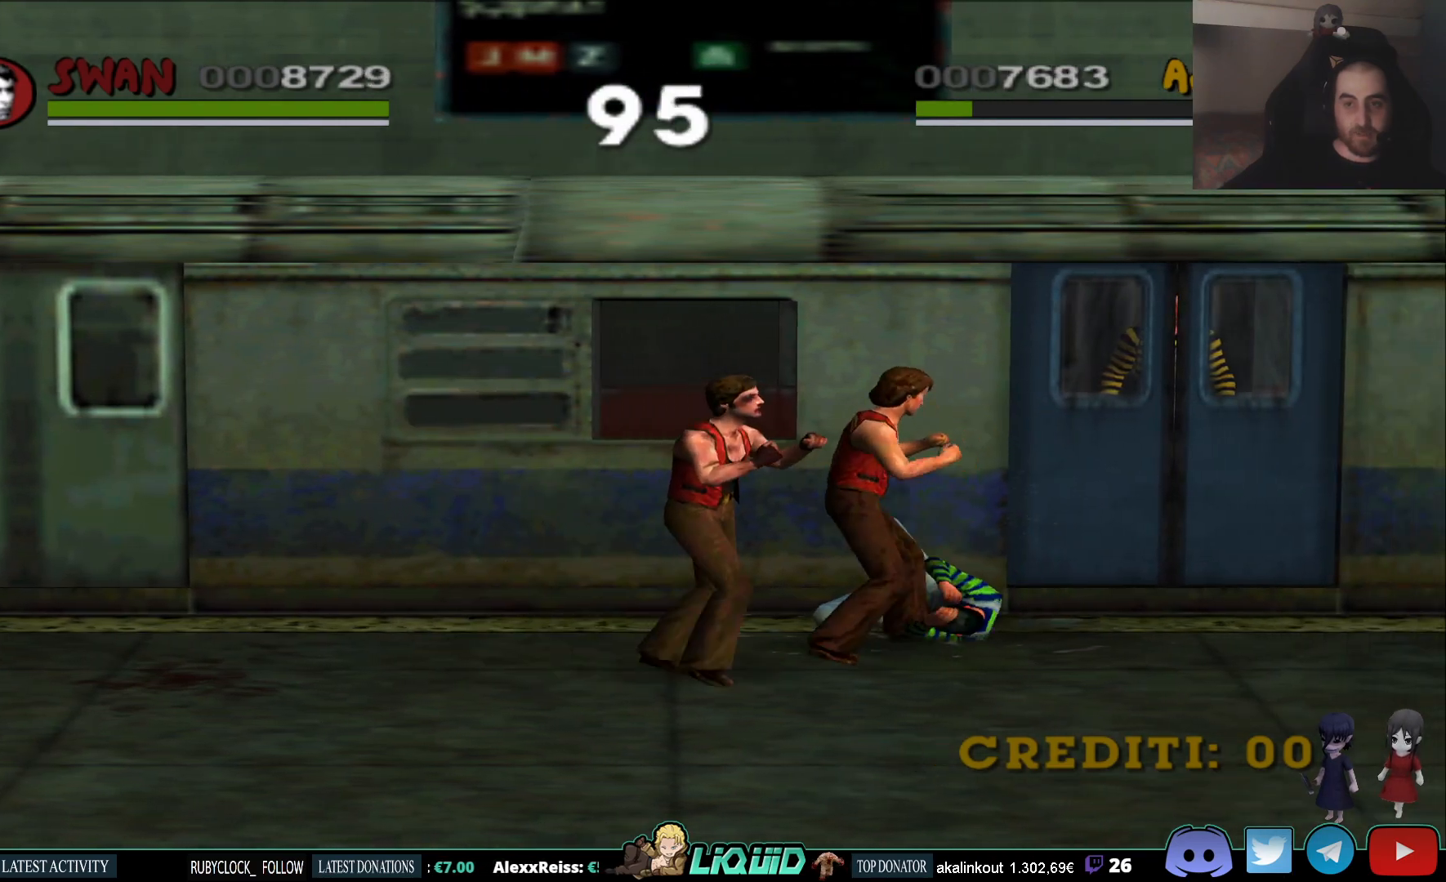
{"buttons": ["SQUARE"], "right_stick": "center", "events": [[50, "SQUARE", "up"], [117, "SQUARE", "down"], [250, "SQUARE", "up"], [317, "SQUARE", "down"], [433, "SQUARE", "up"], [500, "SQUARE", "down"]]}
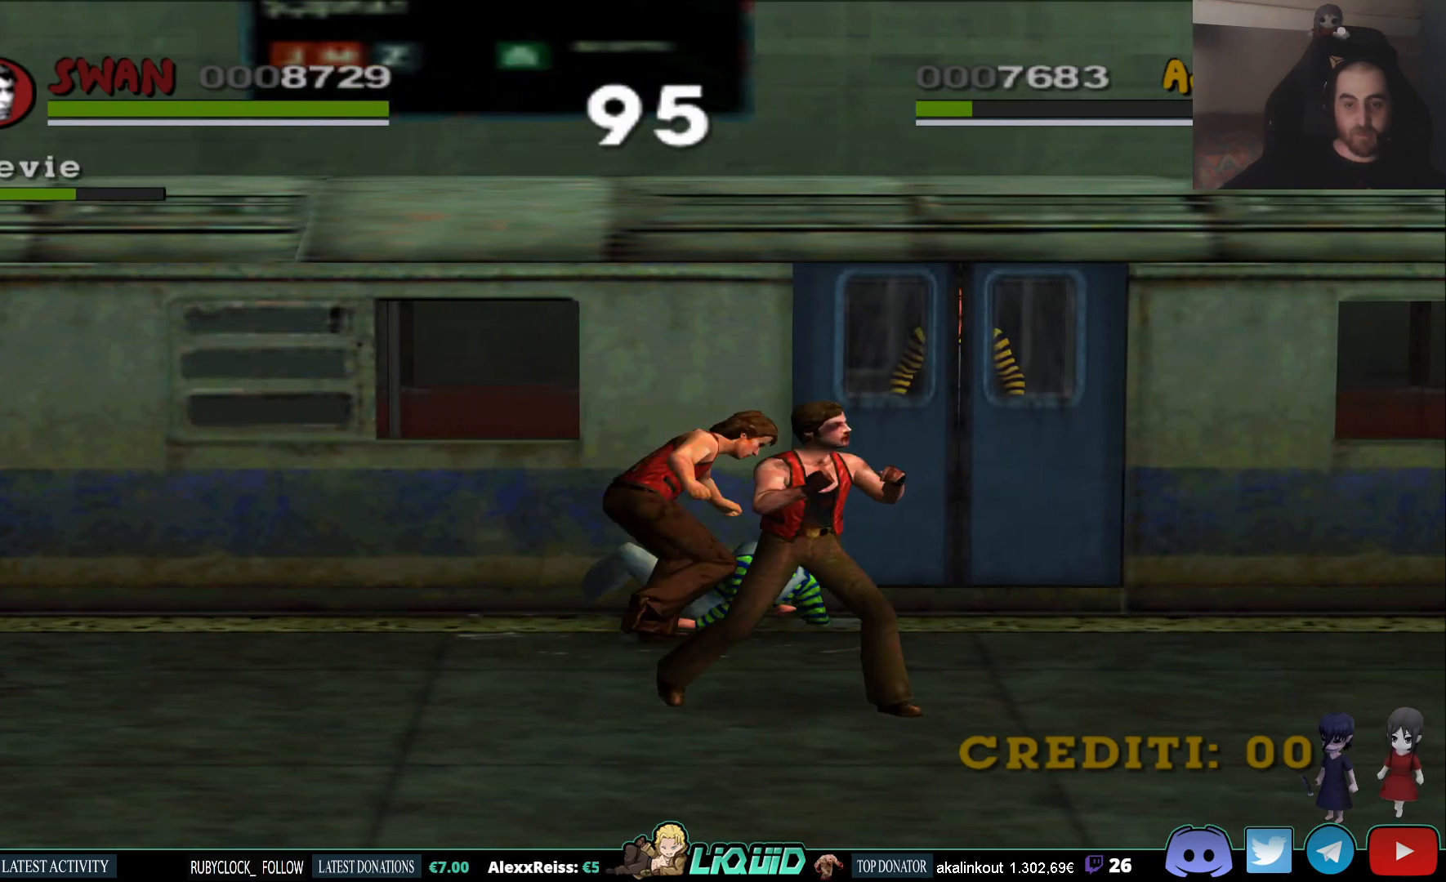
{"buttons": ["SQUARE"], "right_stick": "center", "events": [[133, "SQUARE", "up"], [200, "SQUARE", "down"], [317, "SQUARE", "up"], [483, "SQUARE", "down"]]}
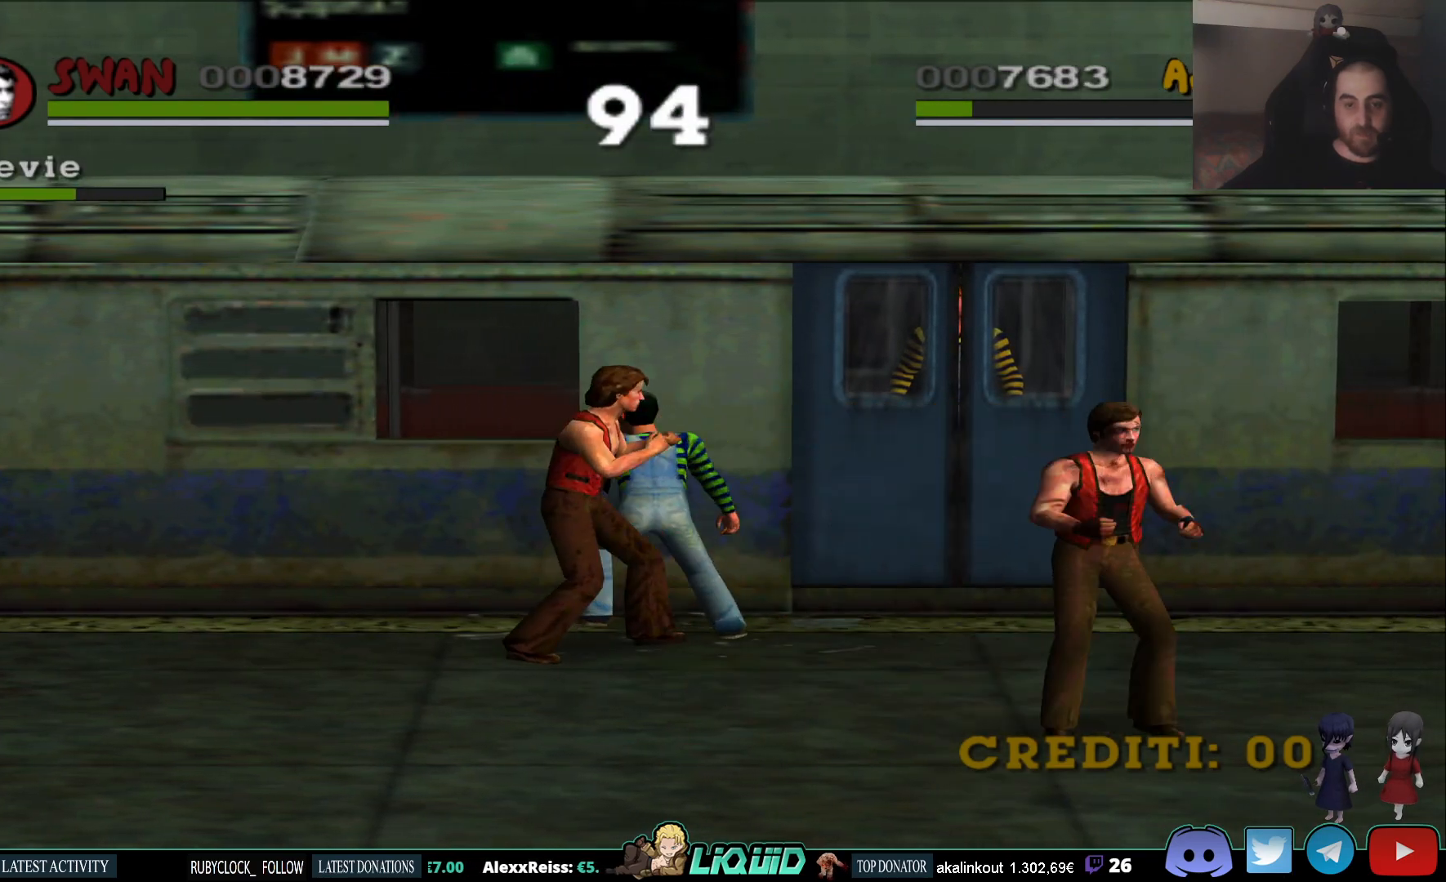
{"buttons": ["CROSS"], "right_stick": "center", "events": [[83, "SQUARE", "up"], [150, "SQUARE", "down"], [250, "SQUARE", "up"], [300, "SQUARE", "down"], [400, "SQUARE", "up"], [483, "CROSS", "down"]]}
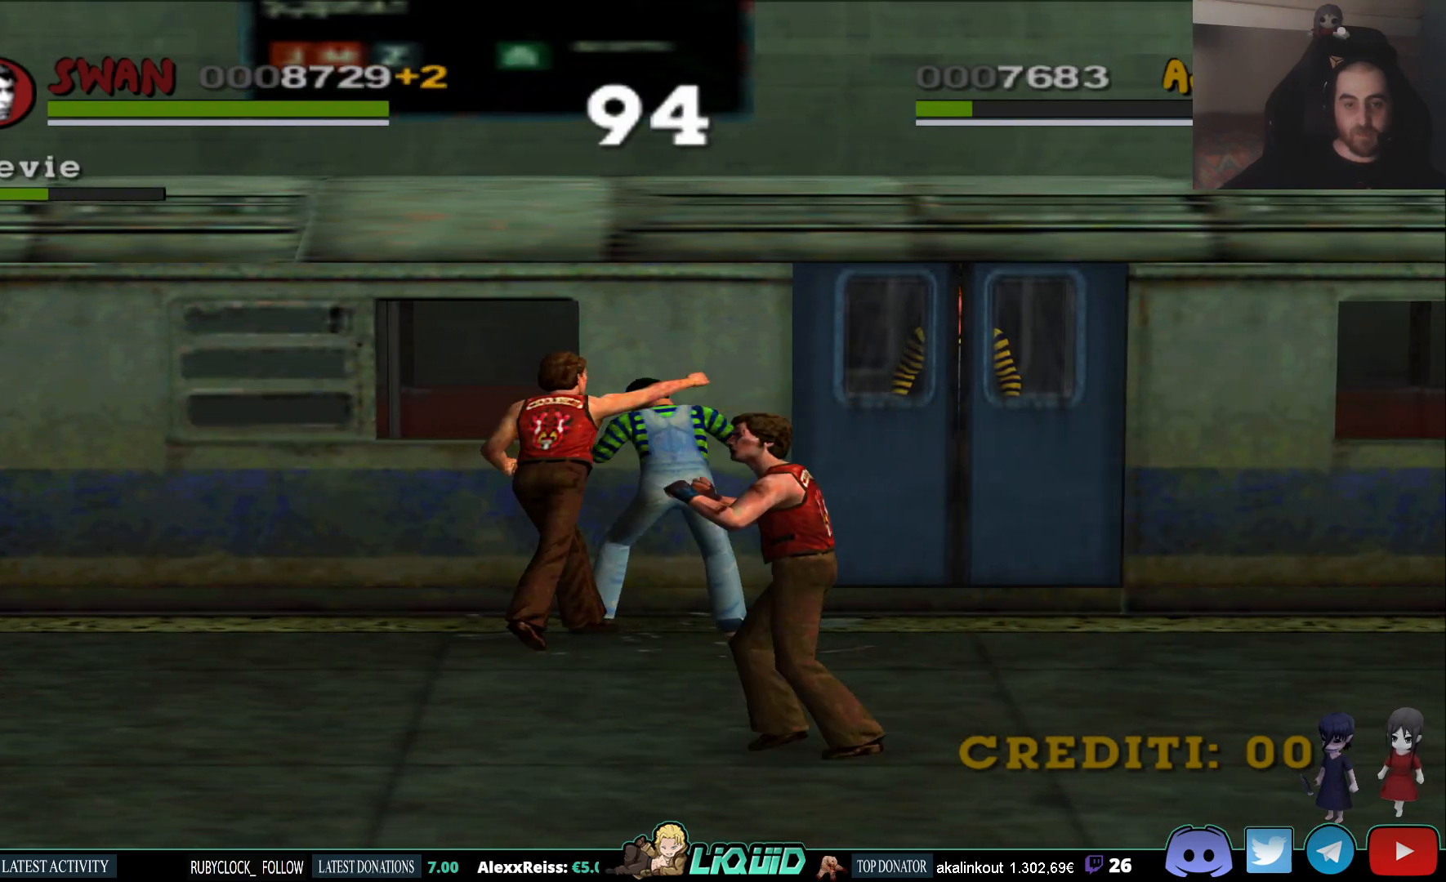
{"buttons": ["CROSS"], "right_stick": "center", "events": [[67, "CROSS", "up"], [133, "CROSS", "down"], [217, "CROSS", "up"], [283, "CROSS", "down"], [383, "CROSS", "up"], [450, "CROSS", "down"]]}
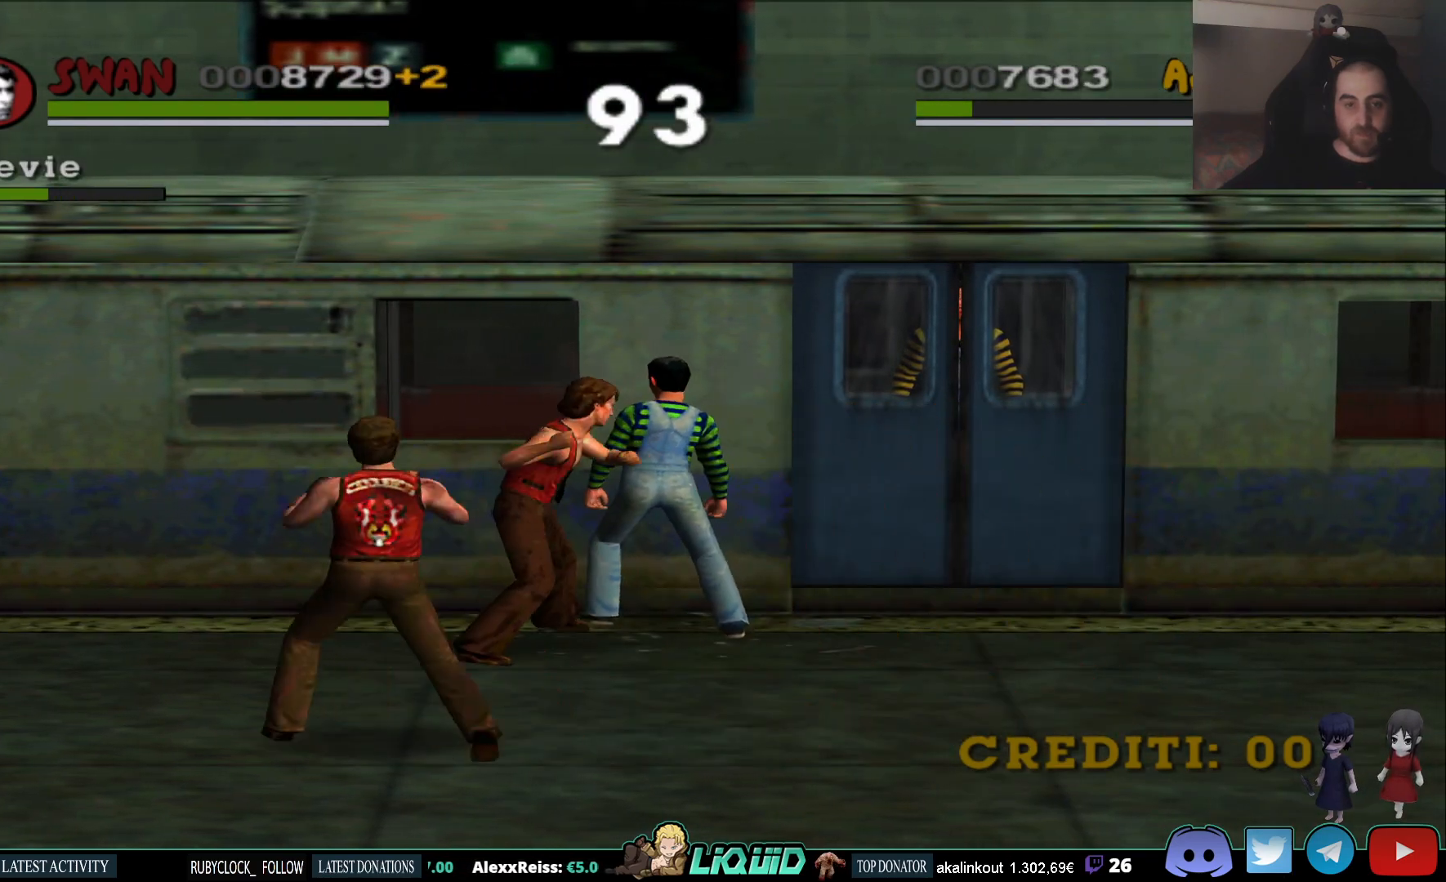
{"buttons": [], "right_stick": "center", "events": [[33, "CROSS", "up"], [100, "CROSS", "down"], [200, "CROSS", "up"]]}
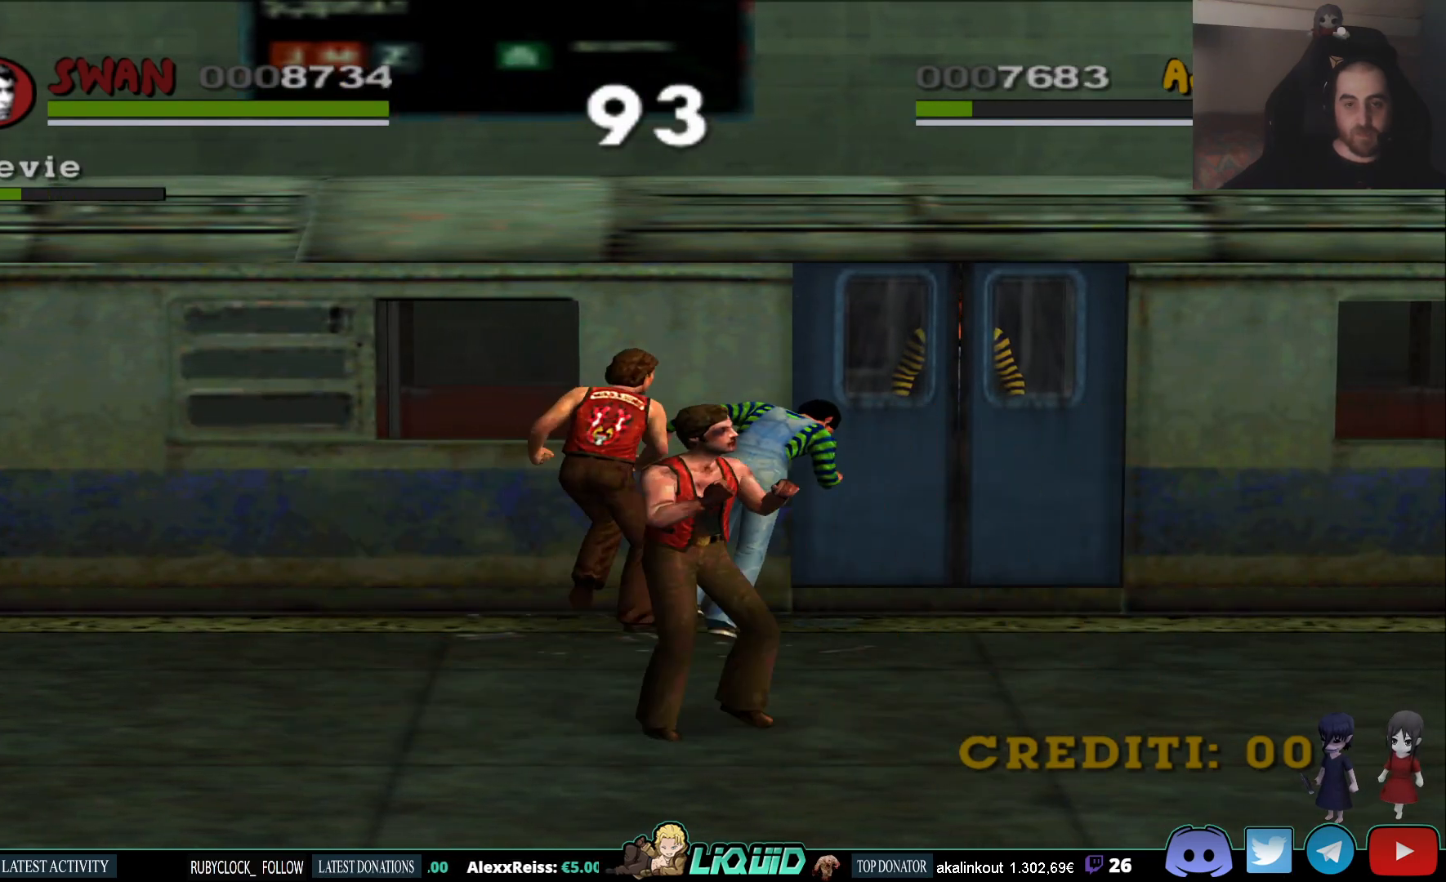
{"buttons": [], "right_stick": "center", "events": [[200, "SQUARE", "down"], [333, "SQUARE", "up"], [367, "SQUARE", "down"], [483, "SQUARE", "up"]]}
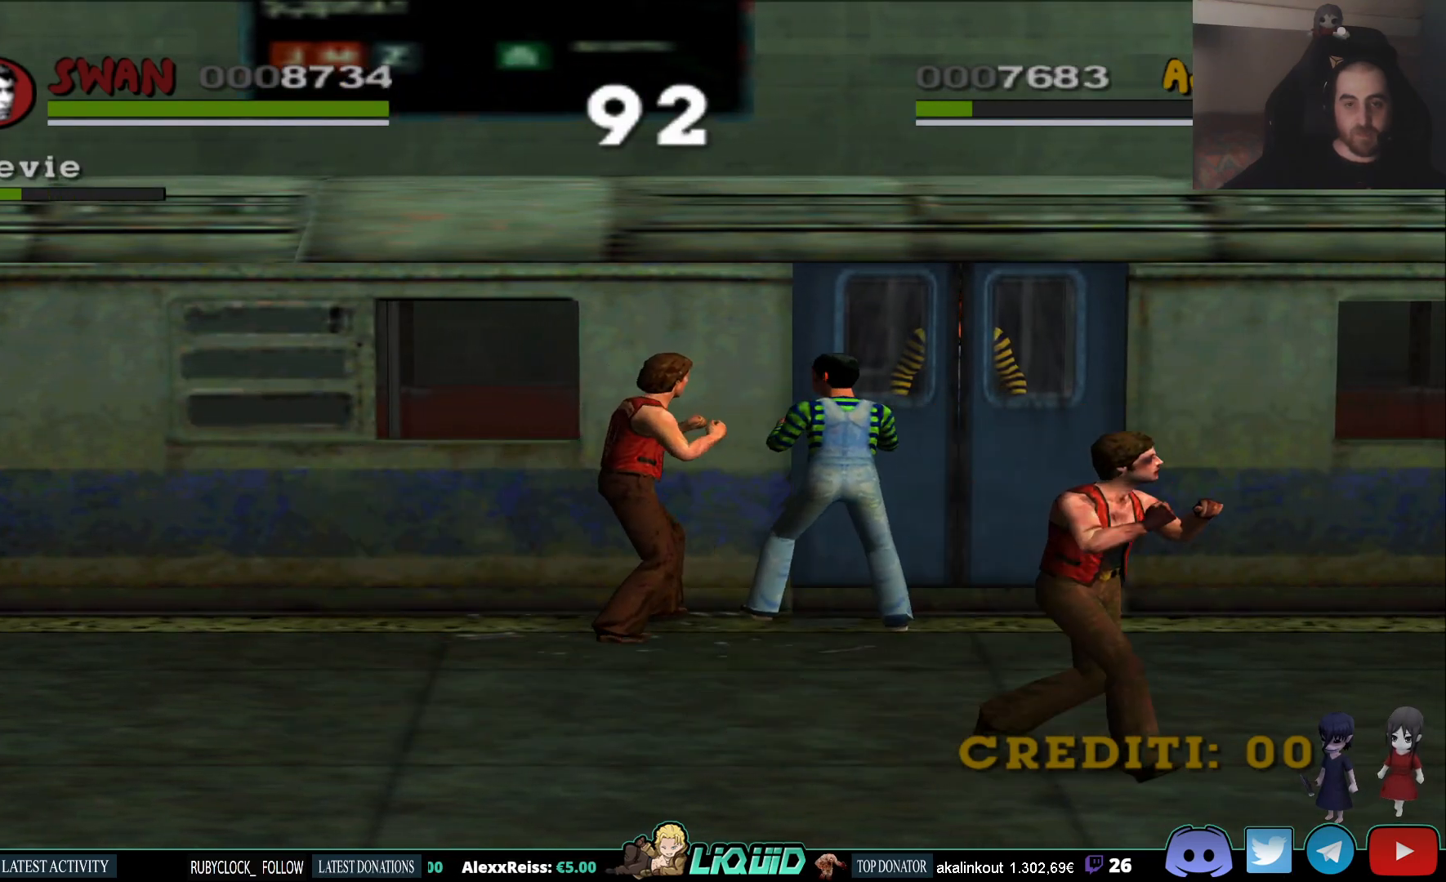
{"buttons": ["SQUARE"], "right_stick": "center", "events": [[50, "SQUARE", "down"], [133, "SQUARE", "up"], [200, "SQUARE", "down"], [283, "SQUARE", "up"], [333, "SQUARE", "down"], [433, "SQUARE", "up"], [483, "SQUARE", "down"]]}
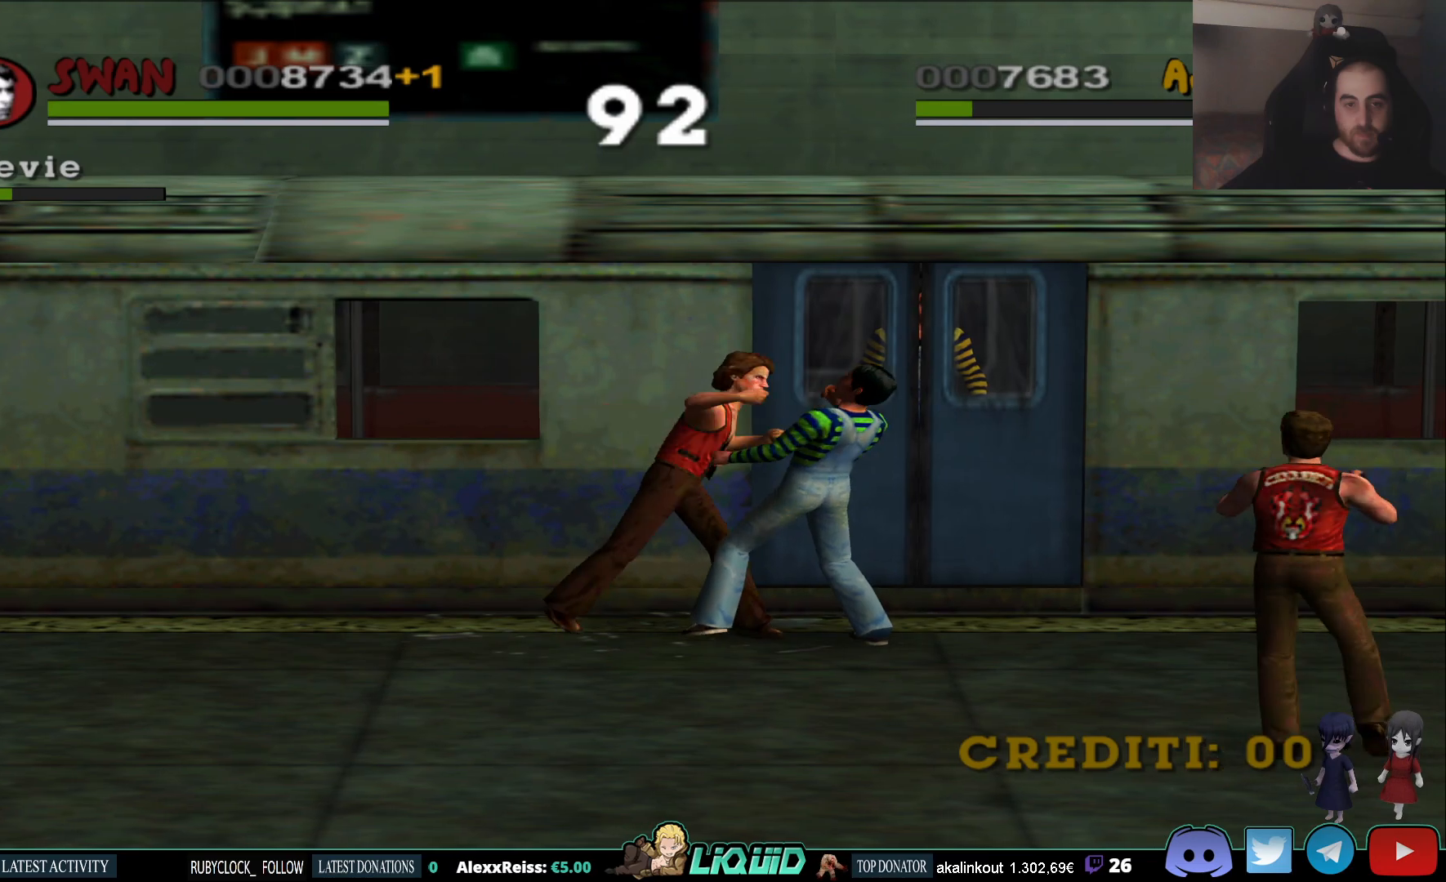
{"buttons": ["CROSS"], "right_stick": "center", "events": [[83, "SQUARE", "up"], [150, "CROSS", "down"], [250, "CROSS", "up"], [300, "CROSS", "down"], [400, "CROSS", "up"], [467, "CROSS", "down"]]}
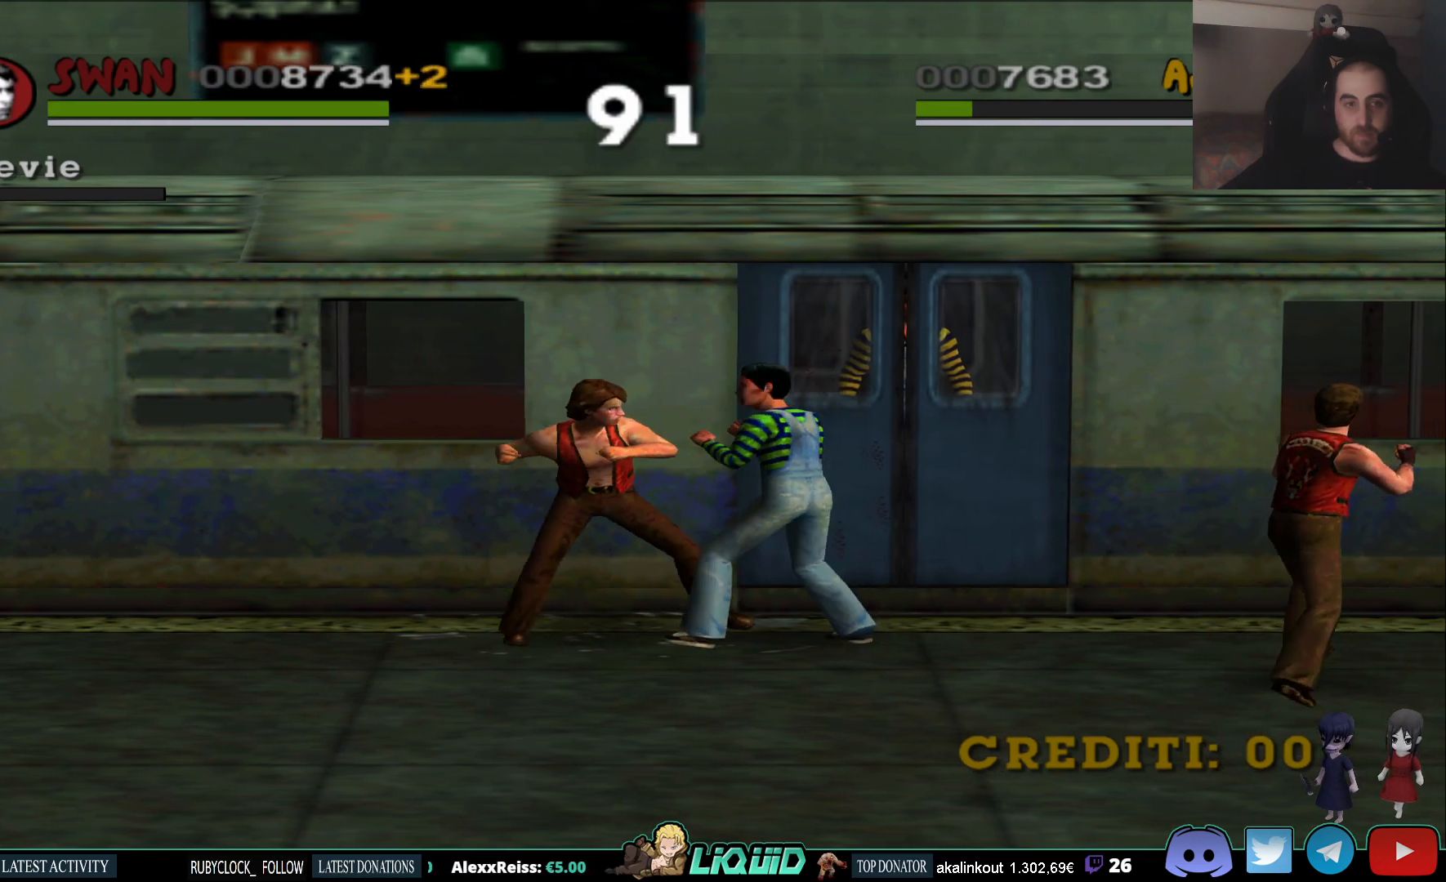
{"buttons": [], "right_stick": "center", "events": [[67, "CROSS", "up"], [133, "CROSS", "down"], [217, "CROSS", "up"], [267, "CROSS", "down"], [400, "CROSS", "up"]]}
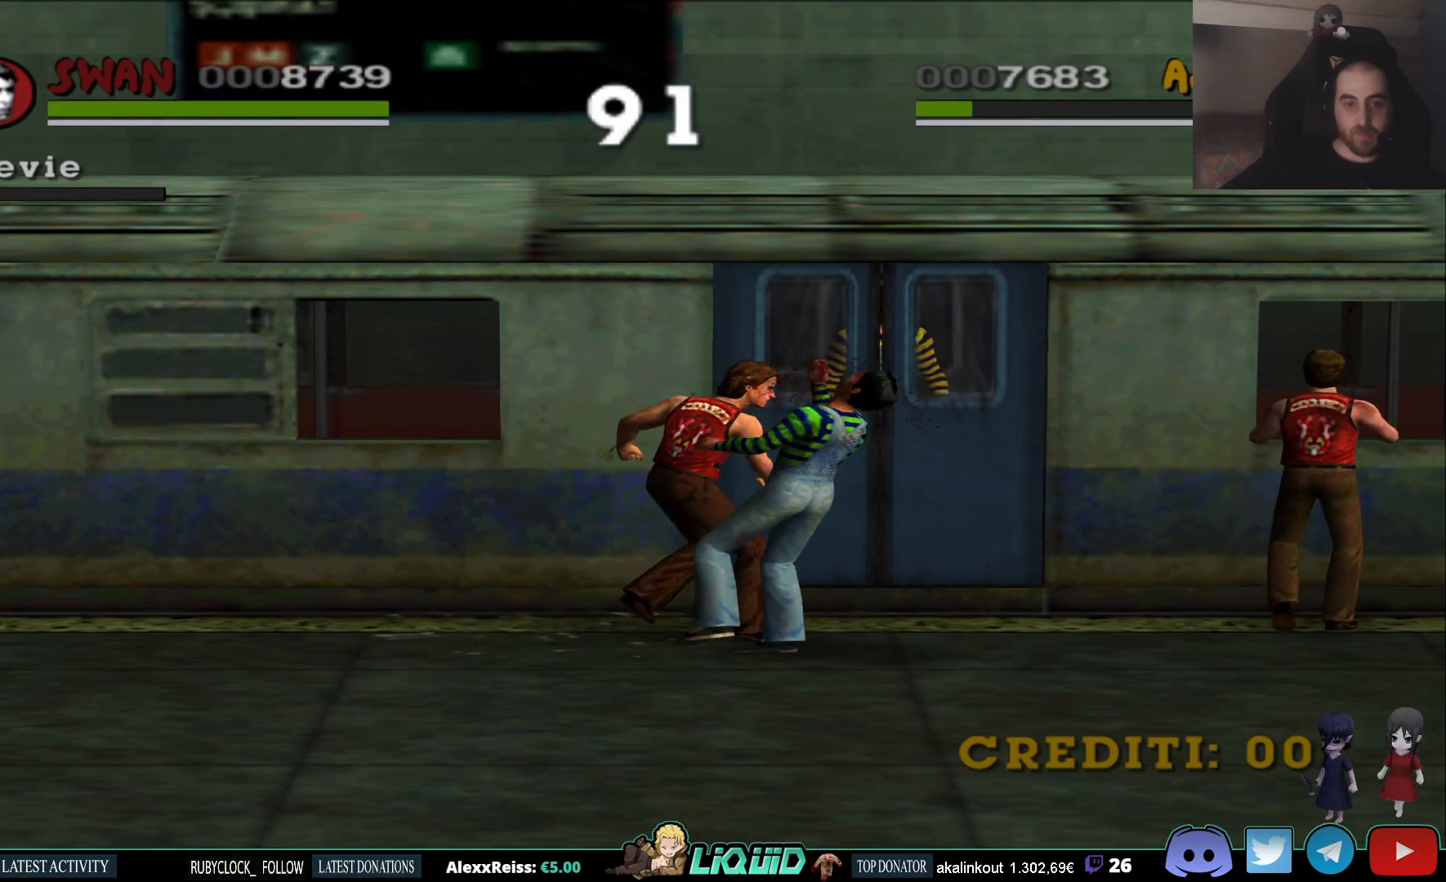
{"buttons": ["SQUARE"], "right_stick": "center", "events": [[233, "SQUARE", "down"], [350, "SQUARE", "up"], [417, "SQUARE", "down"]]}